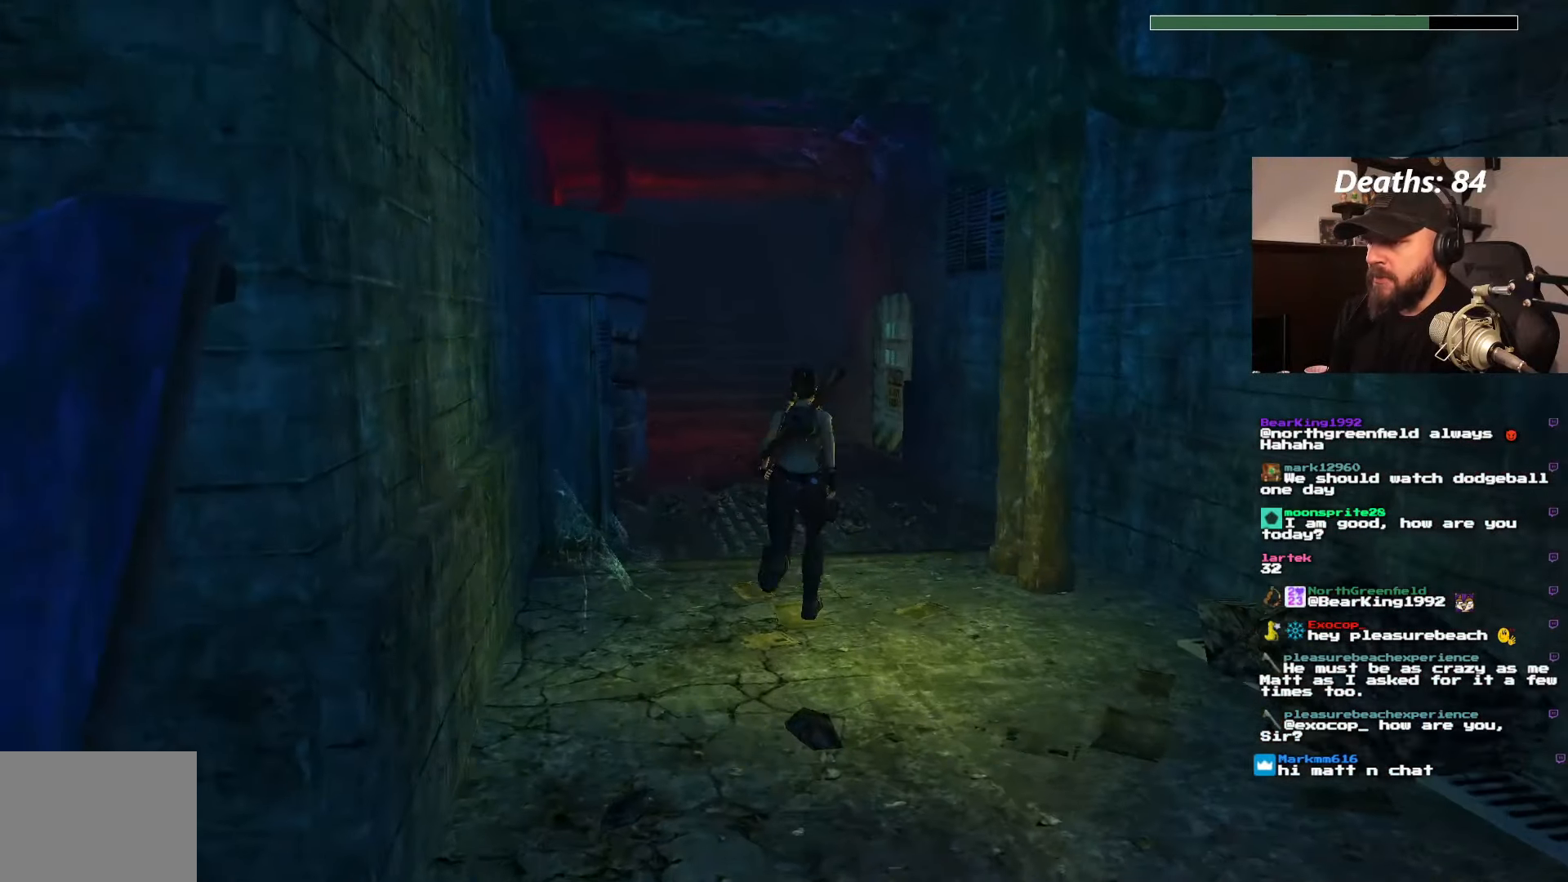
Gameplay with a controller (PlayStation layout); each line is a JSON object with the inputs held at the frame after it (dt_ms = milliseconds from this image to that frame). "events" lists button and stick changes between this image and that frame as [ms after this image, input, new state], when the widget could be followed in between. Not read: L3 R2 R3.
{"dt_ms": 500, "buttons": [], "left_stick": "center", "right_stick": "center", "events": [[183, "DPAD_LEFT", "down"], [366, "CIRCLE", "down"], [383, "DPAD_LEFT", "up"], [433, "DPAD_UP", "up"], [450, "CIRCLE", "up"]]}
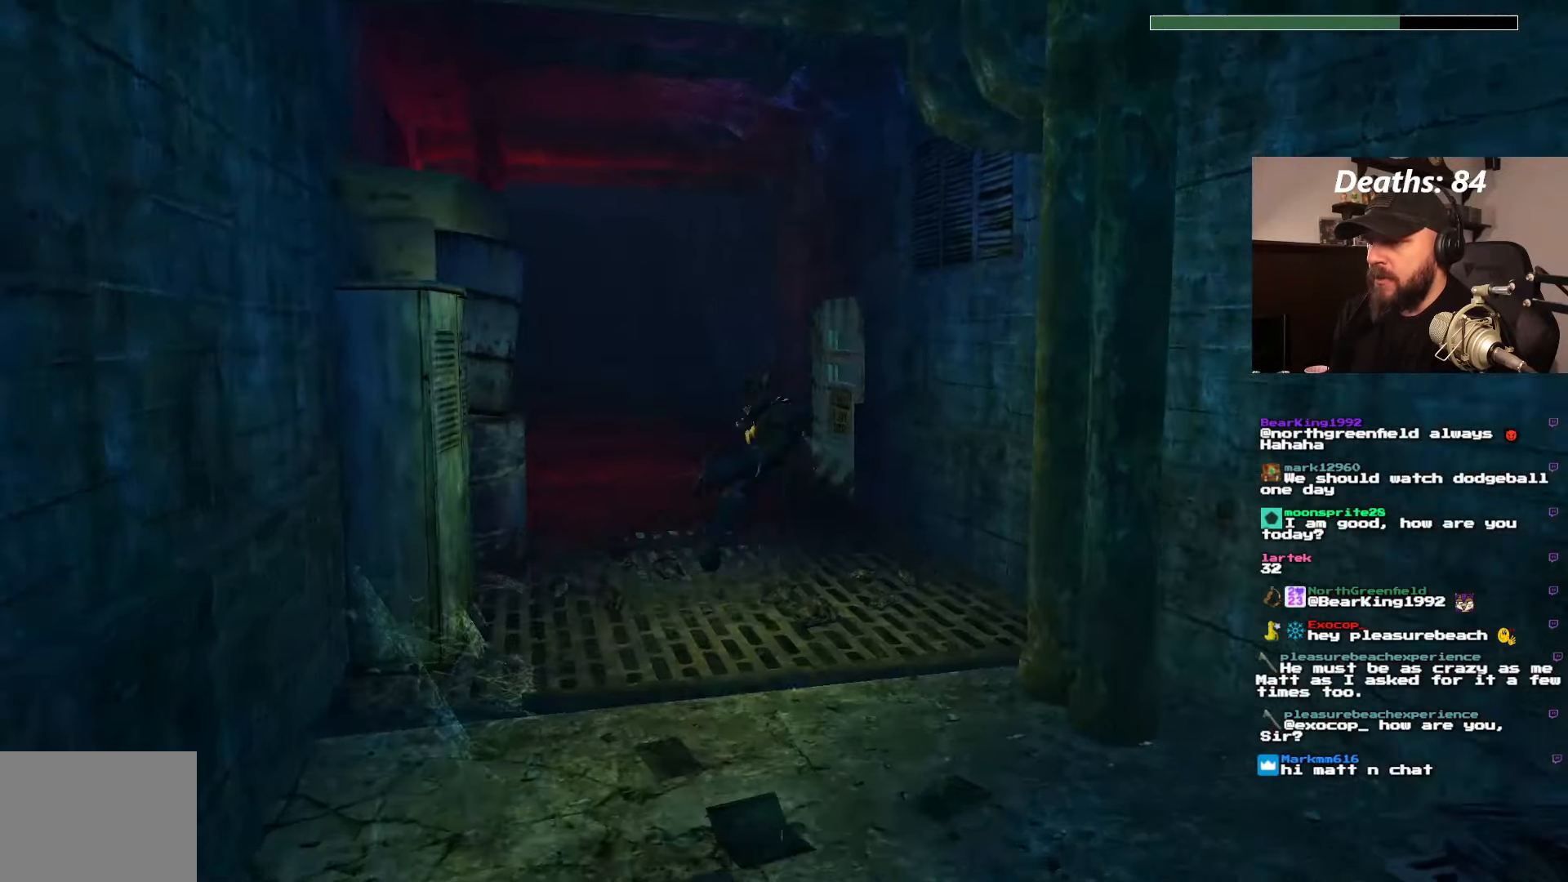
{"dt_ms": 500, "buttons": [], "left_stick": "center", "right_stick": "center", "events": [[33, "CIRCLE", "down"], [150, "CIRCLE", "up"]]}
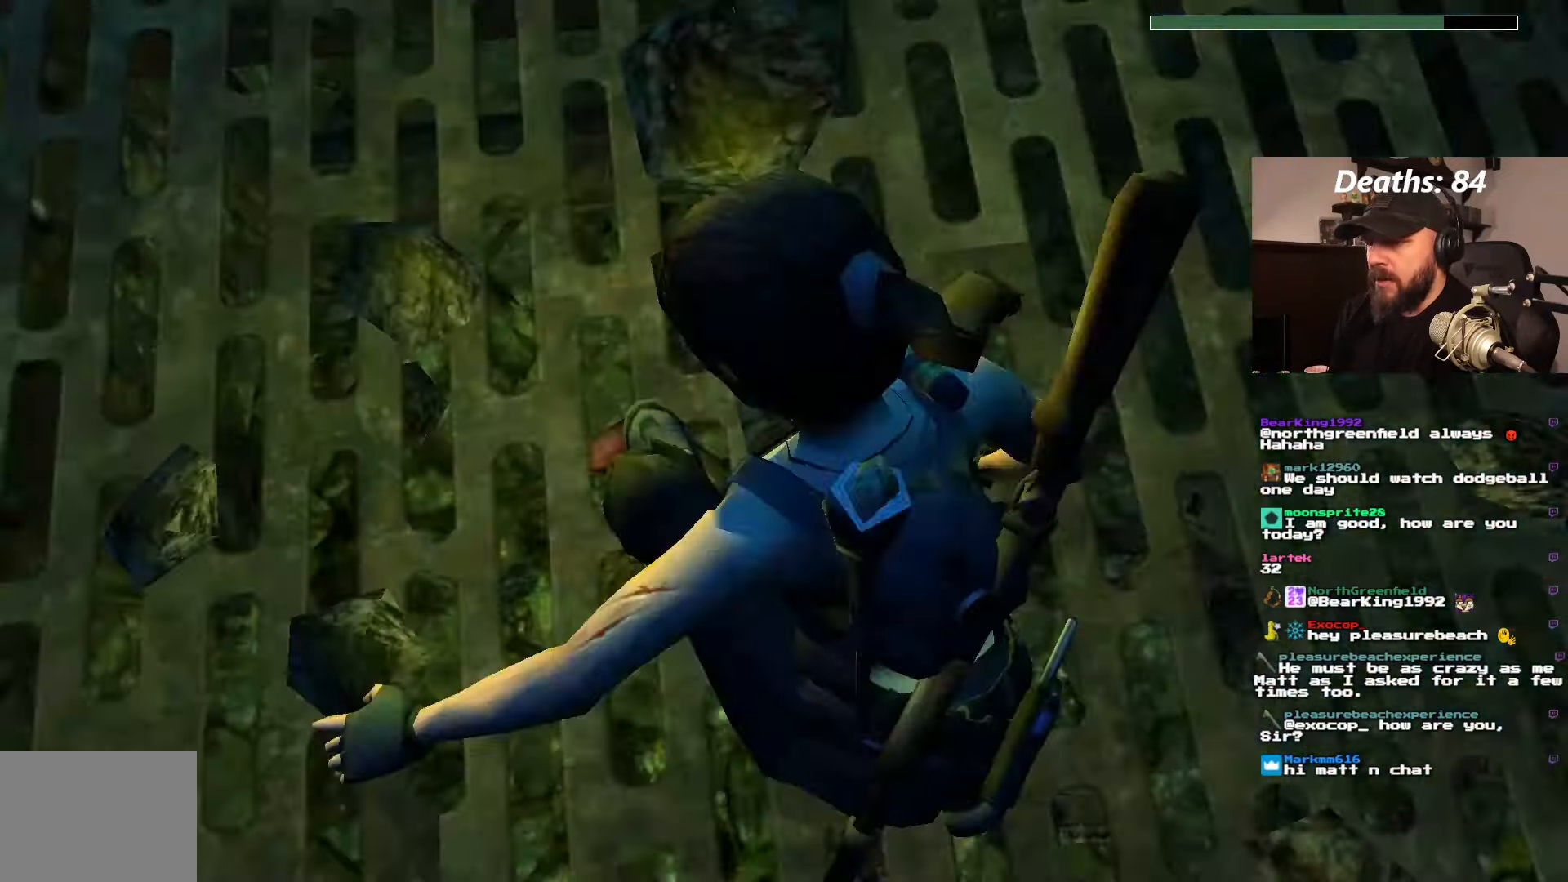
{"dt_ms": 500, "buttons": ["DPAD_UP"], "left_stick": "center", "right_stick": "center", "events": [[83, "DPAD_UP", "down"]]}
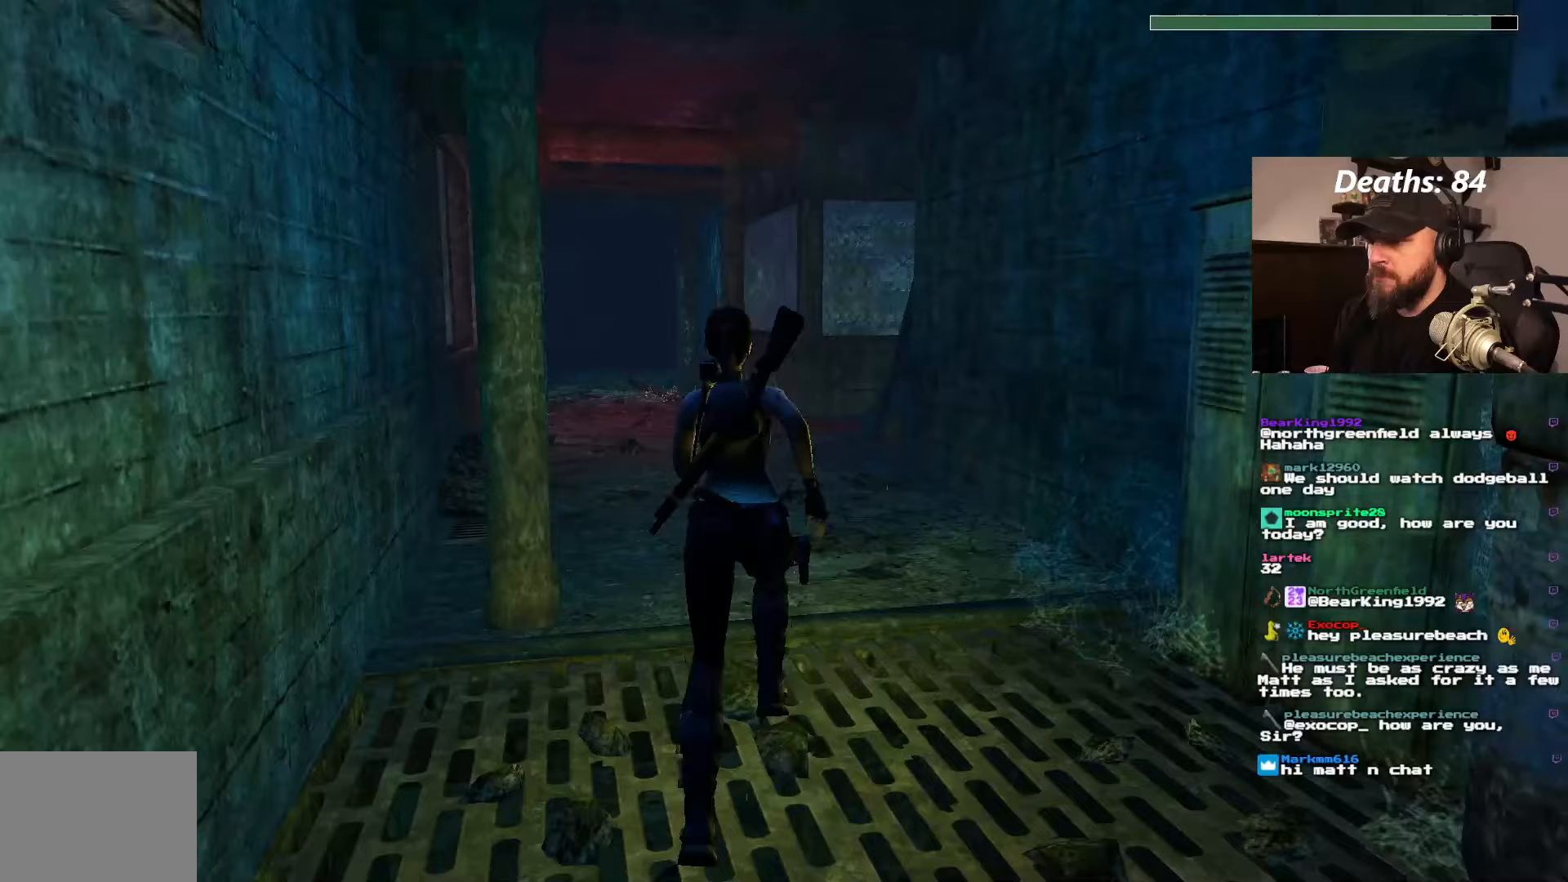
{"dt_ms": 500, "buttons": ["DPAD_UP"], "left_stick": "center", "right_stick": "center", "events": [[217, "DPAD_RIGHT", "down"], [367, "DPAD_RIGHT", "up"]]}
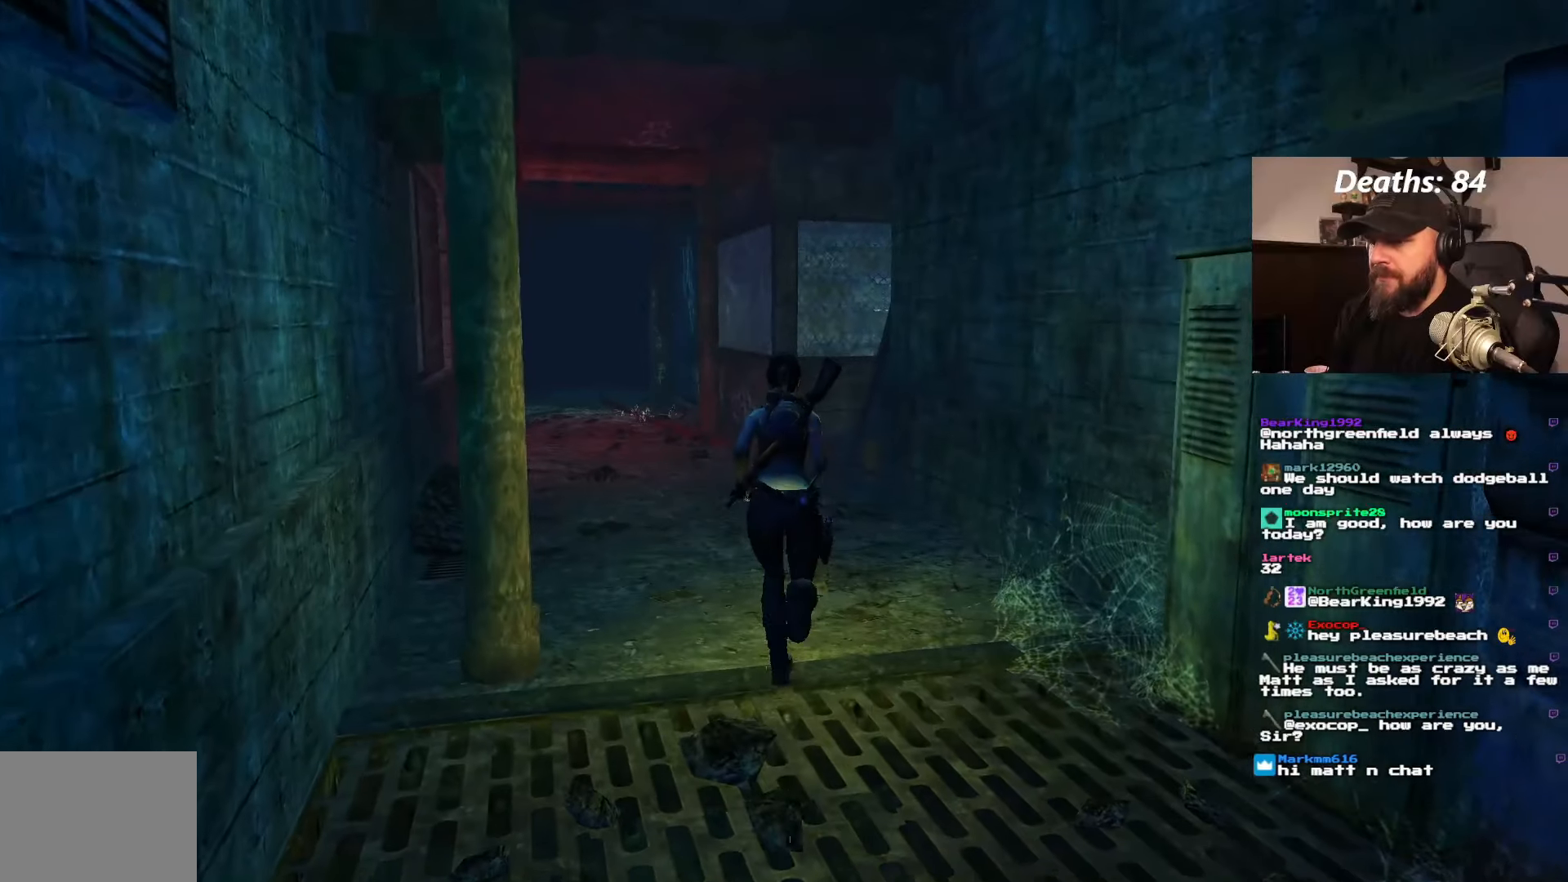
{"dt_ms": 500, "buttons": ["DPAD_UP"], "left_stick": "center", "right_stick": "center", "events": []}
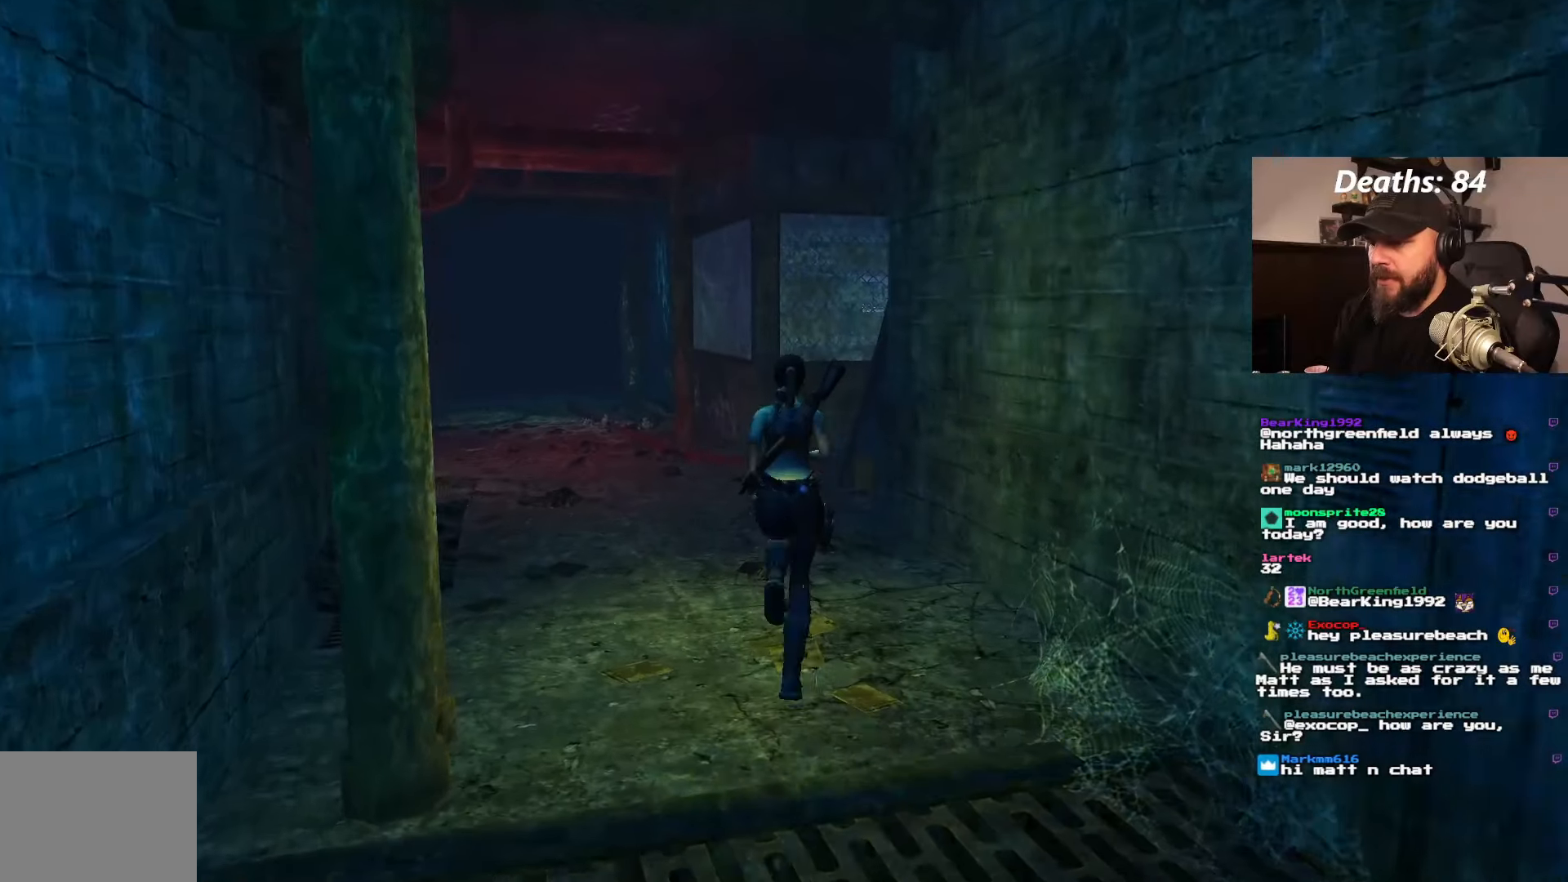
{"dt_ms": 500, "buttons": ["DPAD_UP", "DPAD_LEFT"], "left_stick": "center", "right_stick": "center", "events": [[500, "DPAD_LEFT", "down"]]}
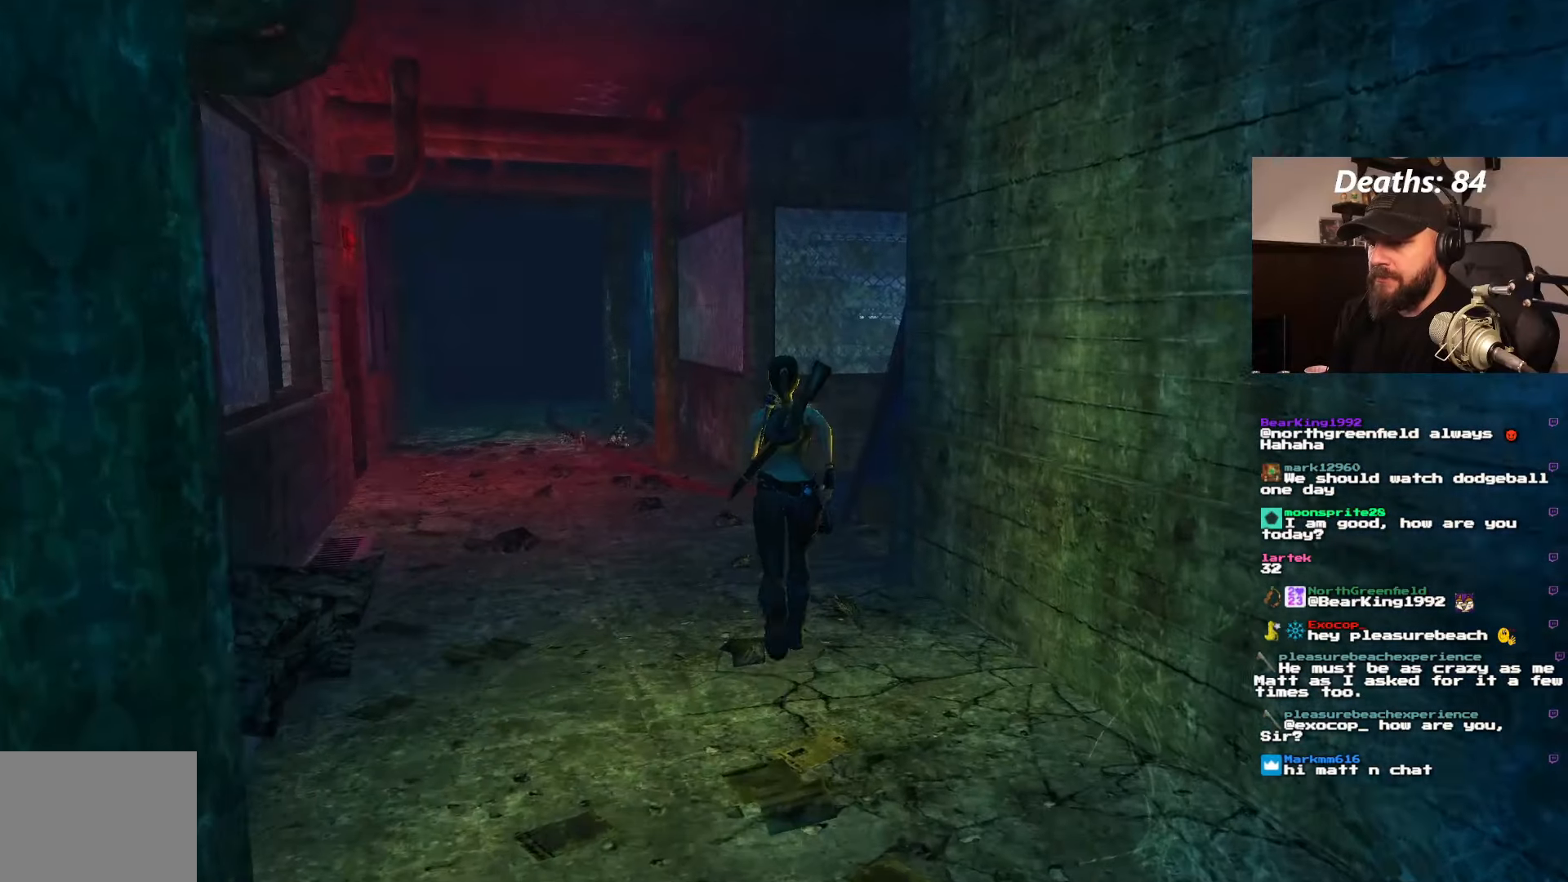
{"dt_ms": 500, "buttons": ["DPAD_UP", "DPAD_LEFT"], "left_stick": "center", "right_stick": "center", "events": []}
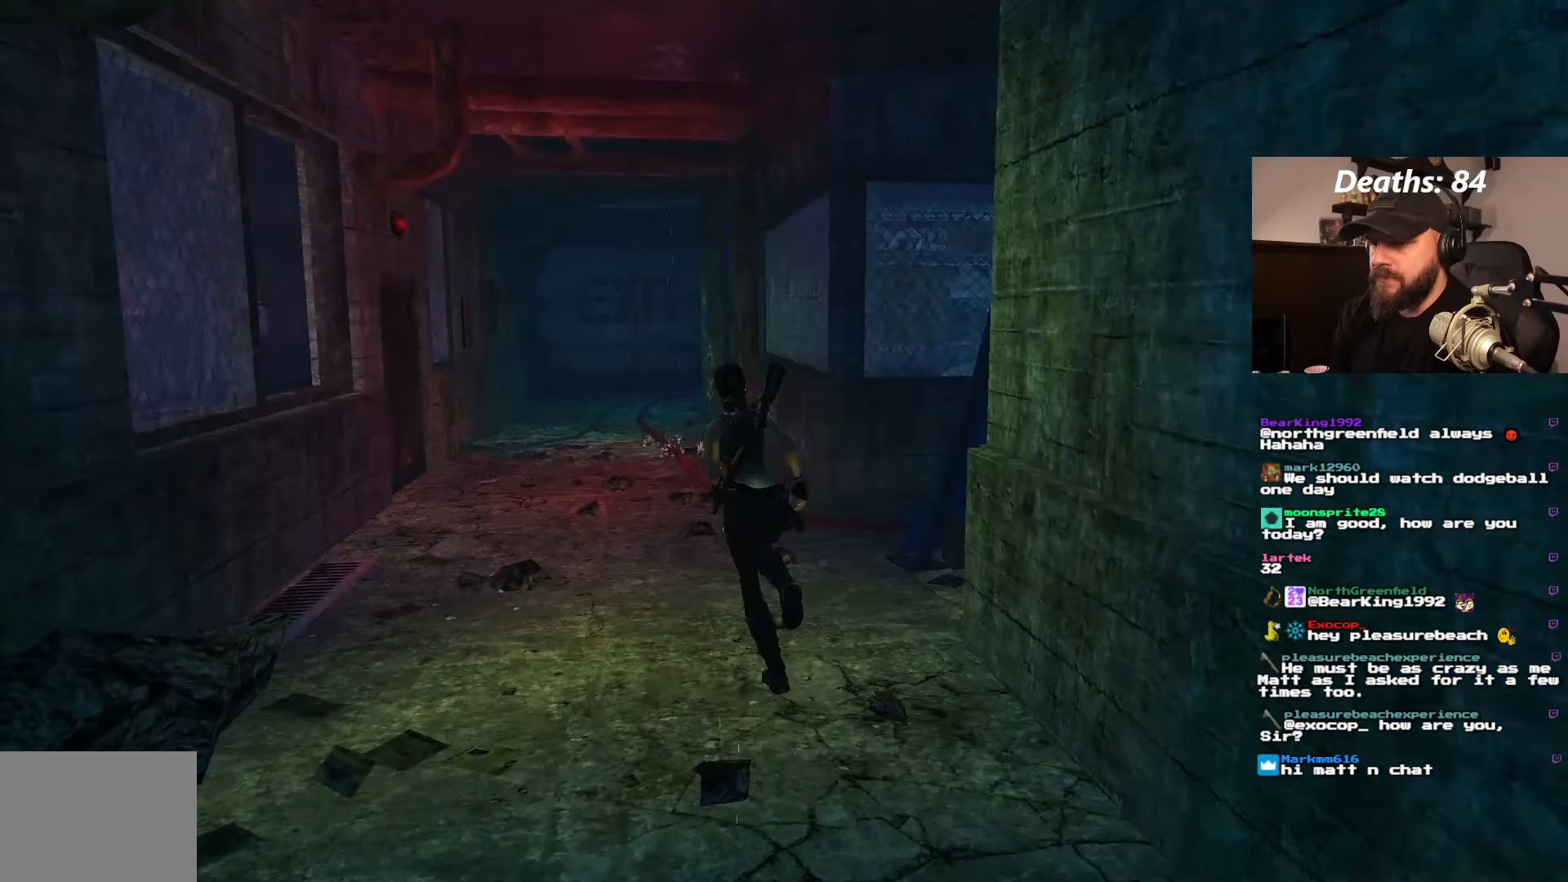
{"dt_ms": 500, "buttons": ["DPAD_UP", "DPAD_LEFT"], "left_stick": "center", "right_stick": "center", "events": [[200, "DPAD_LEFT", "up"], [400, "DPAD_LEFT", "down"]]}
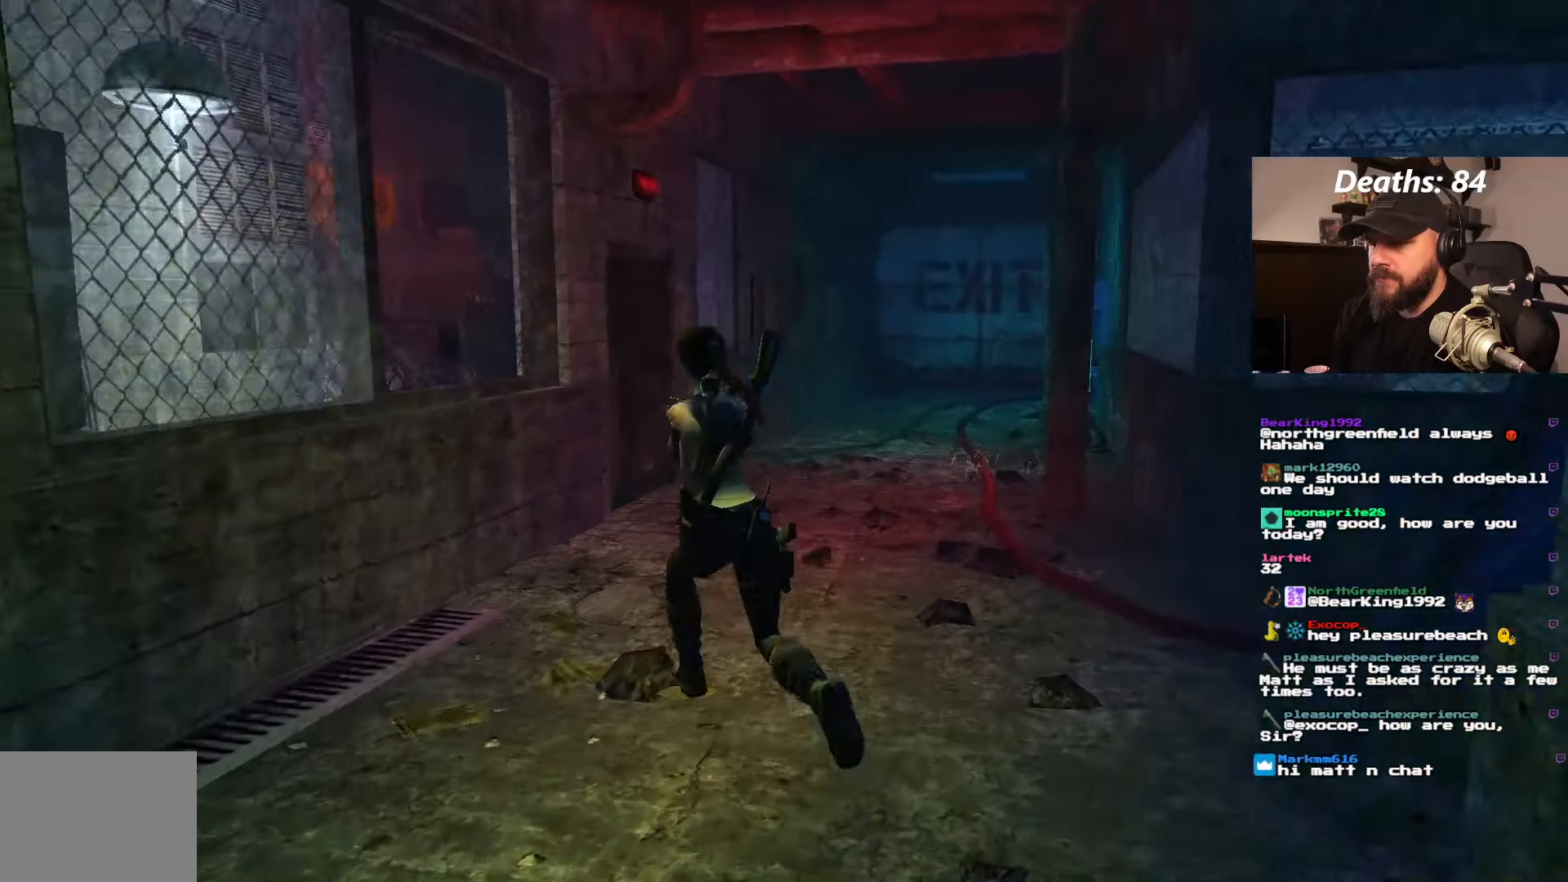
{"dt_ms": 500, "buttons": ["DPAD_UP"], "left_stick": "center", "right_stick": "center", "events": [[117, "SQUARE", "down"], [183, "DPAD_LEFT", "up"], [350, "DPAD_RIGHT", "down"], [383, "SQUARE", "up"], [467, "DPAD_RIGHT", "up"]]}
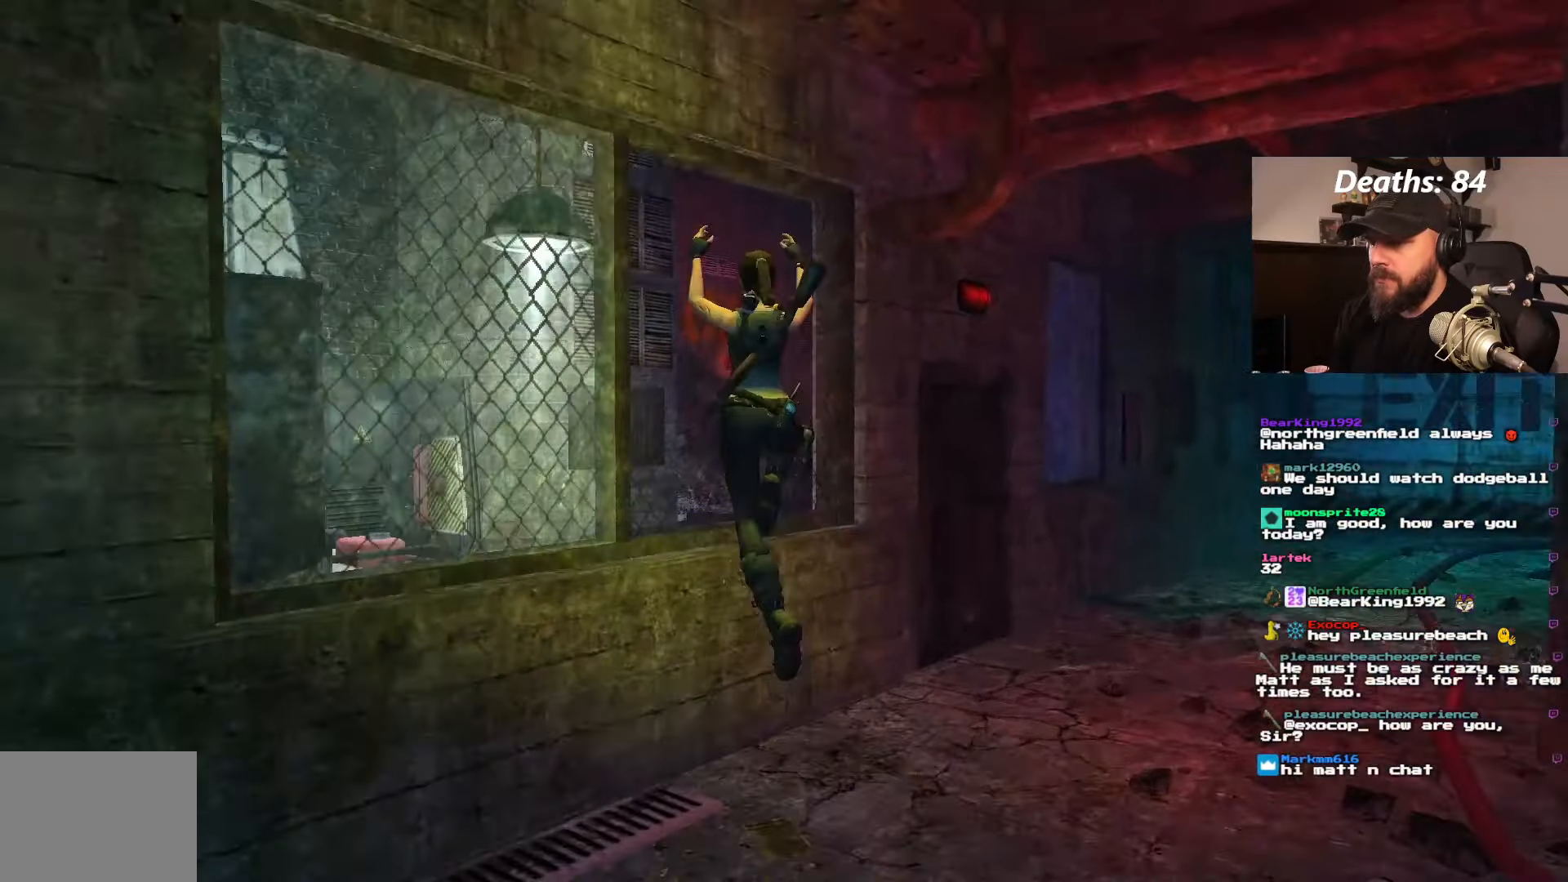
{"dt_ms": 500, "buttons": ["DPAD_UP", "DPAD_LEFT"], "left_stick": "center", "right_stick": "center", "events": [[33, "DPAD_LEFT", "down"]]}
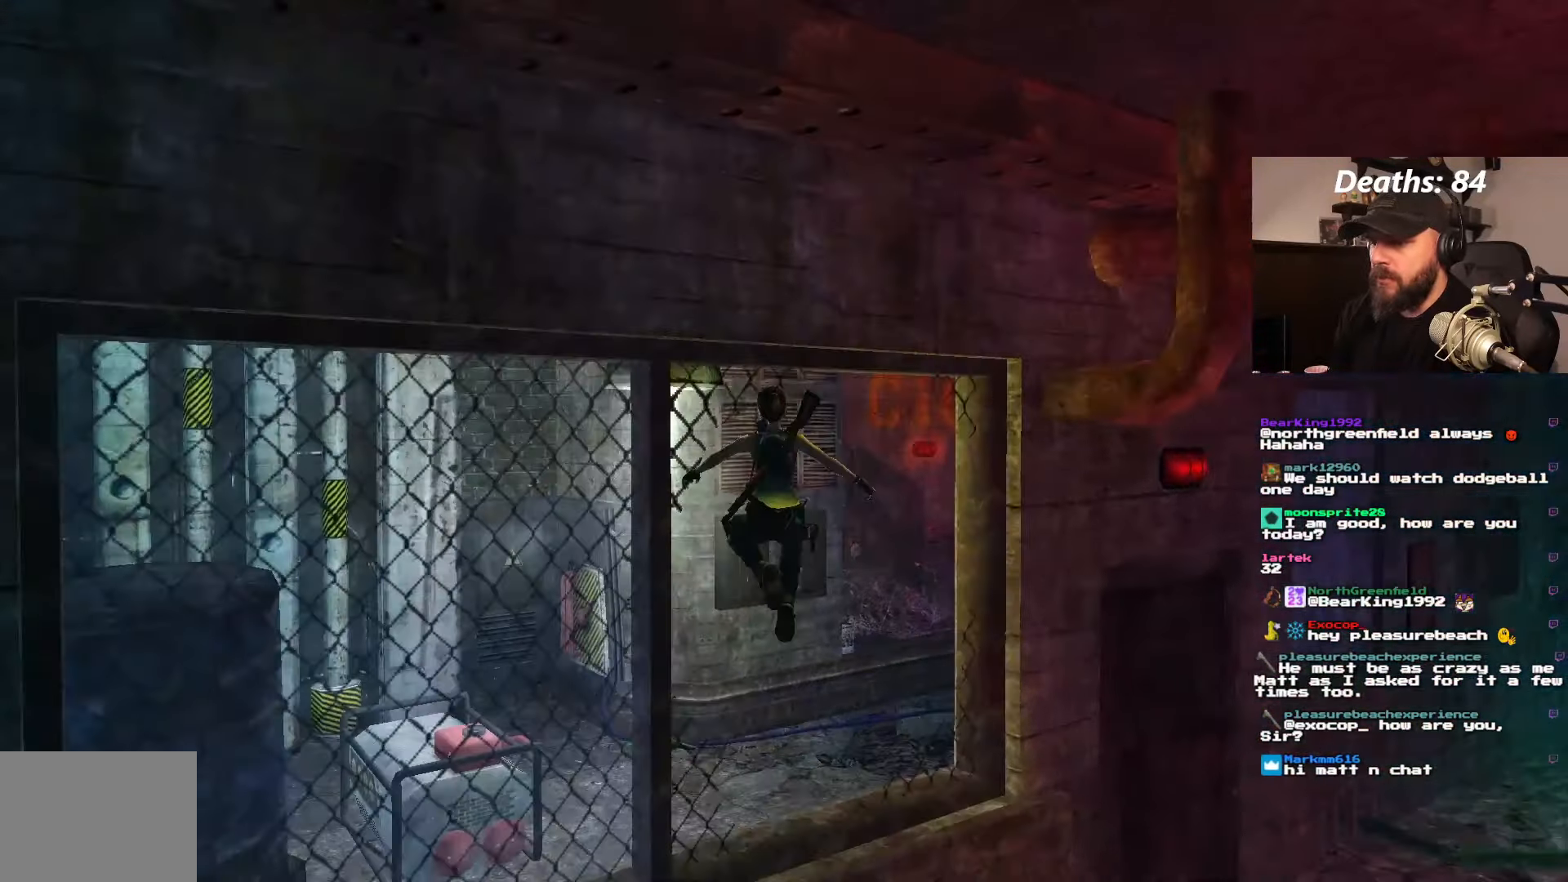
{"dt_ms": 500, "buttons": ["DPAD_UP", "DPAD_LEFT"], "left_stick": "center", "right_stick": "center", "events": []}
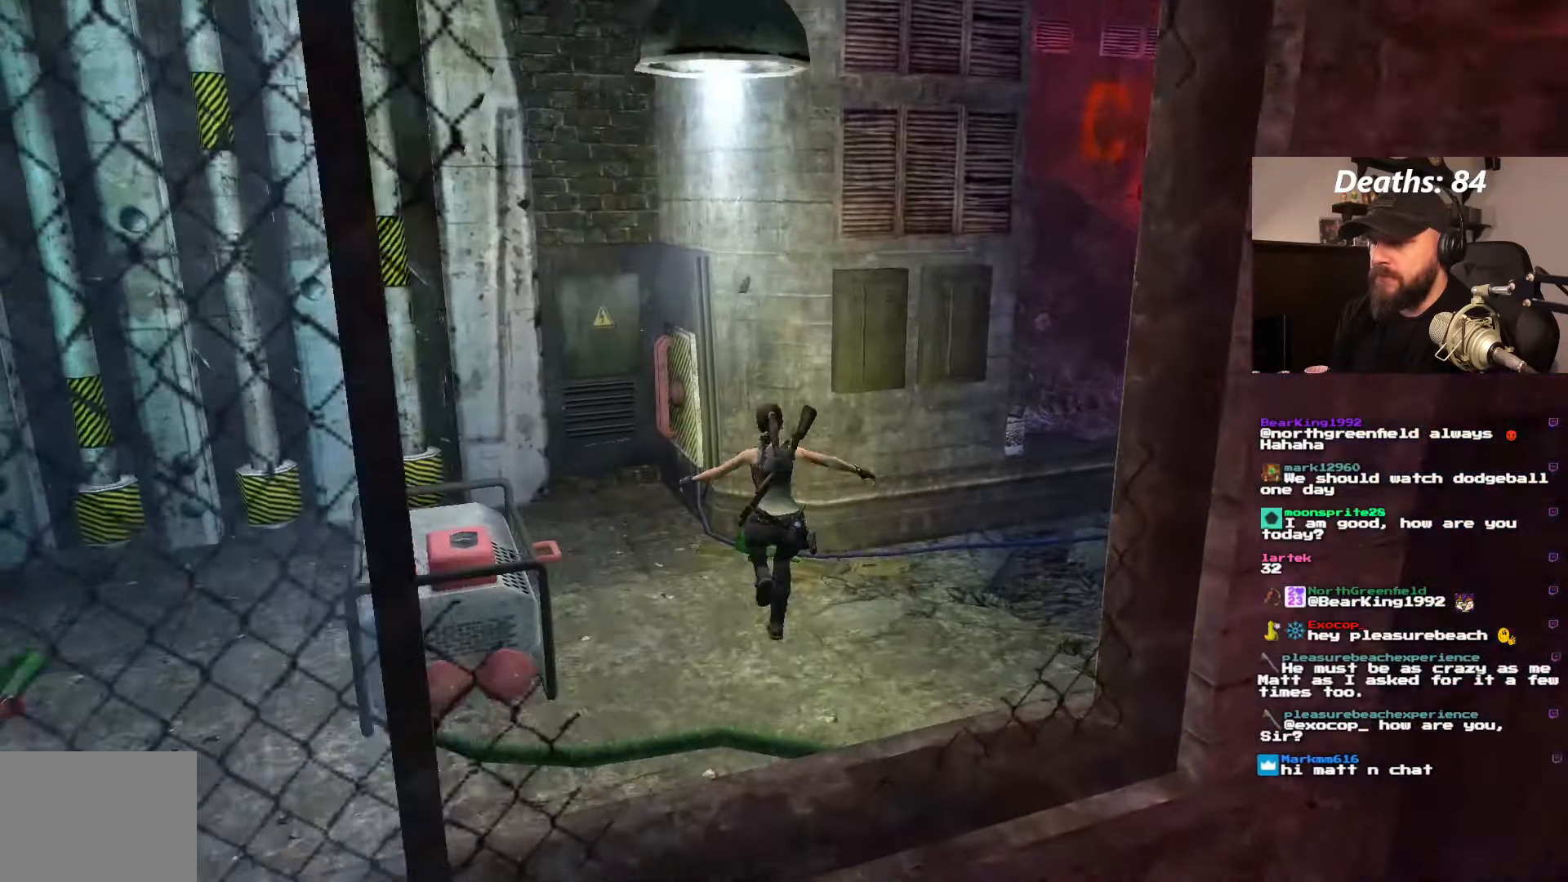
{"dt_ms": 500, "buttons": ["DPAD_UP", "DPAD_LEFT"], "left_stick": "center", "right_stick": "center"}
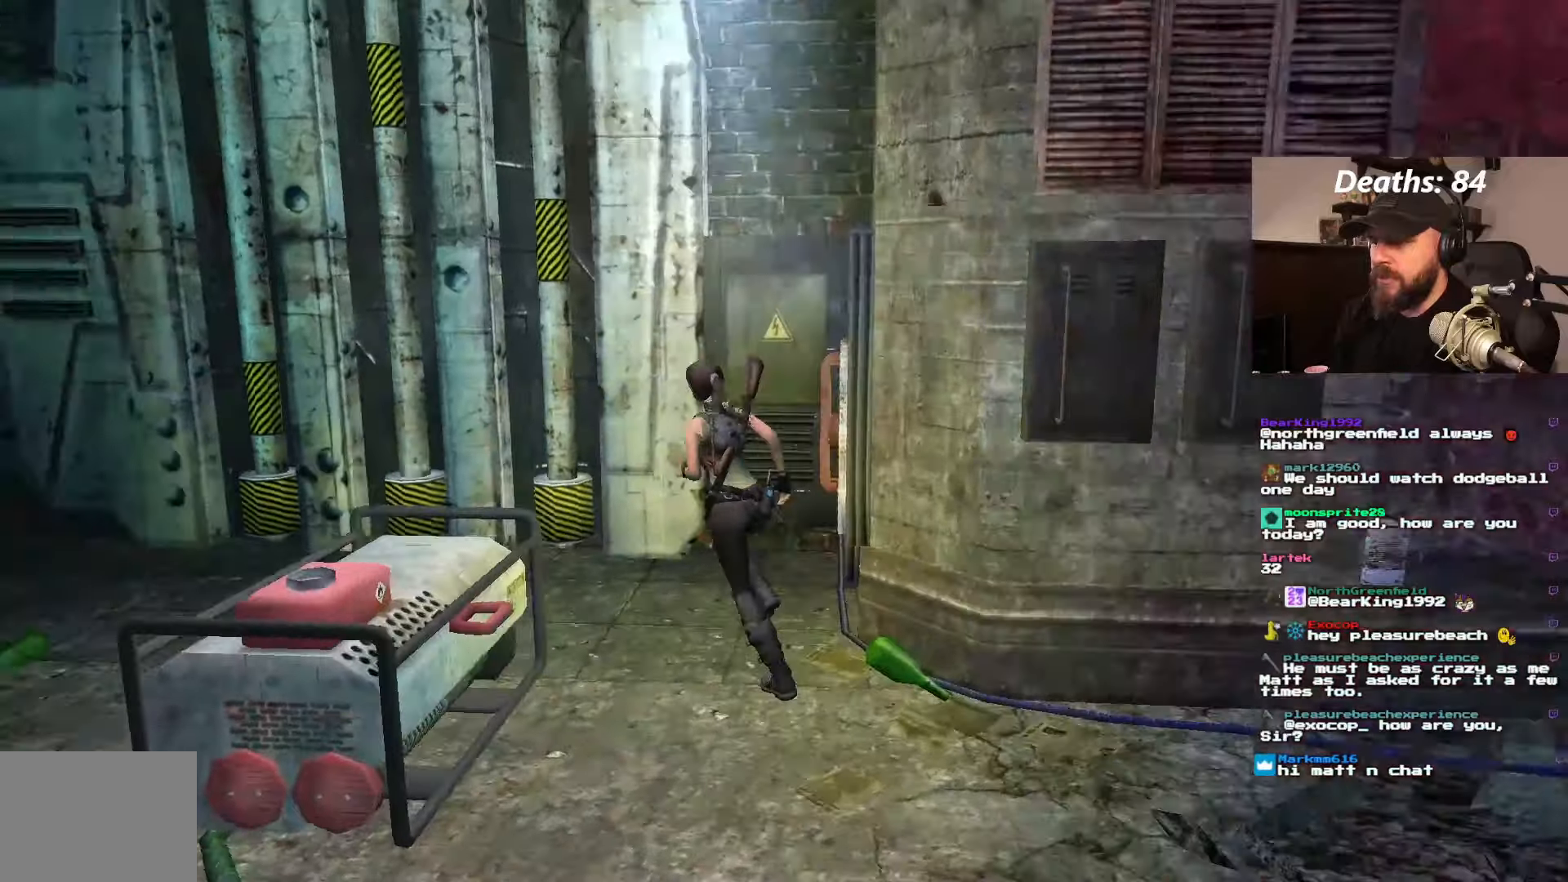
{"dt_ms": 500, "buttons": ["DPAD_UP", "DPAD_LEFT"], "left_stick": "center", "right_stick": "center", "events": [[150, "DPAD_LEFT", "up"], [317, "DPAD_LEFT", "down"]]}
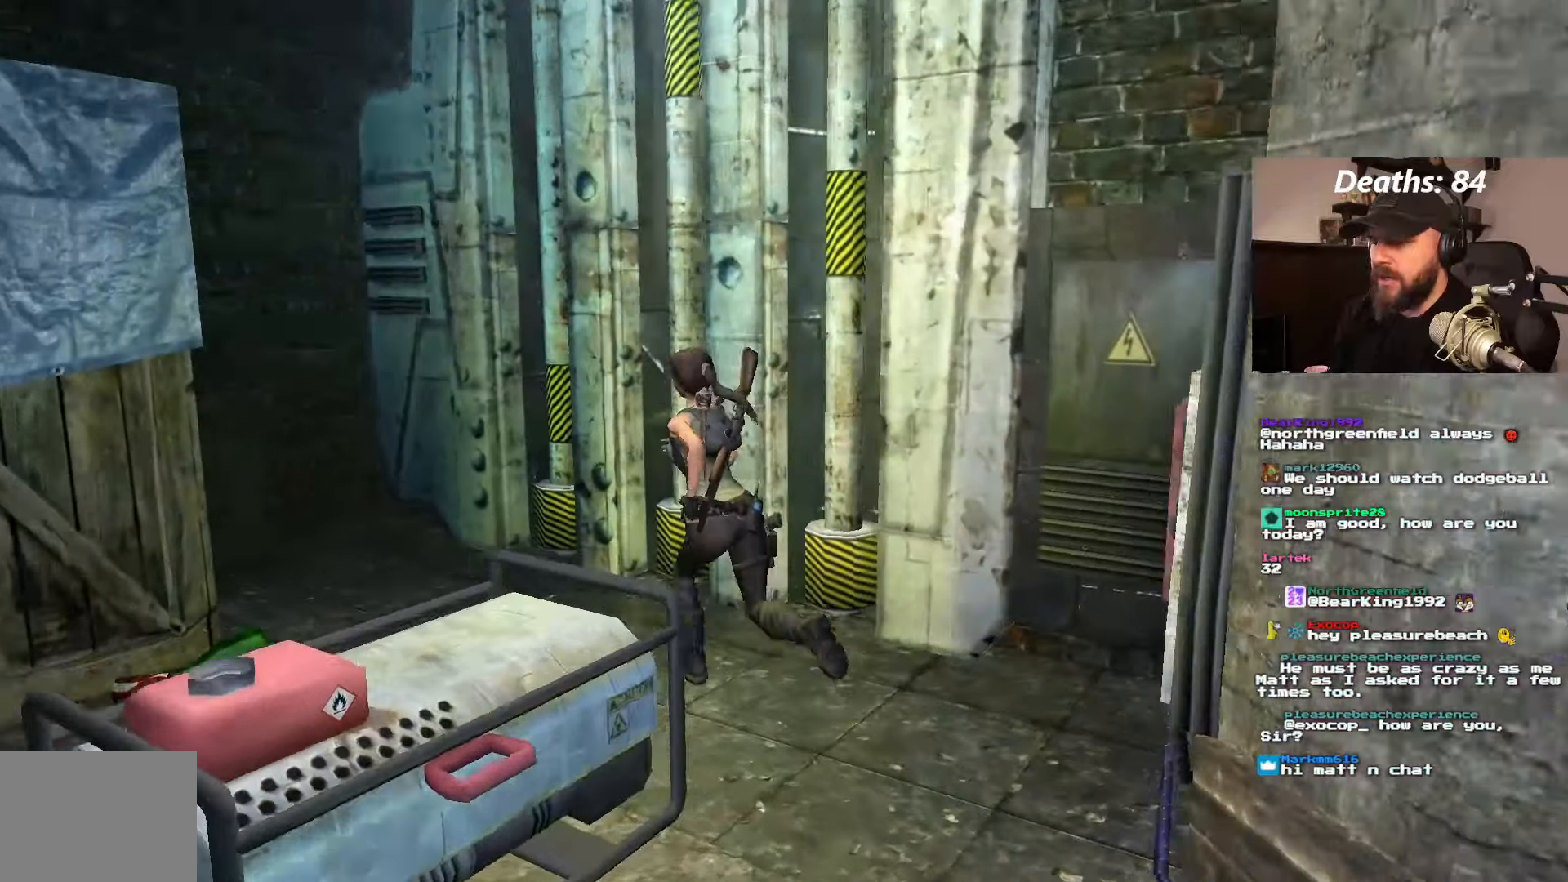
{"dt_ms": 1000, "buttons": ["DPAD_UP", "DPAD_LEFT"], "left_stick": "center", "right_stick": "center"}
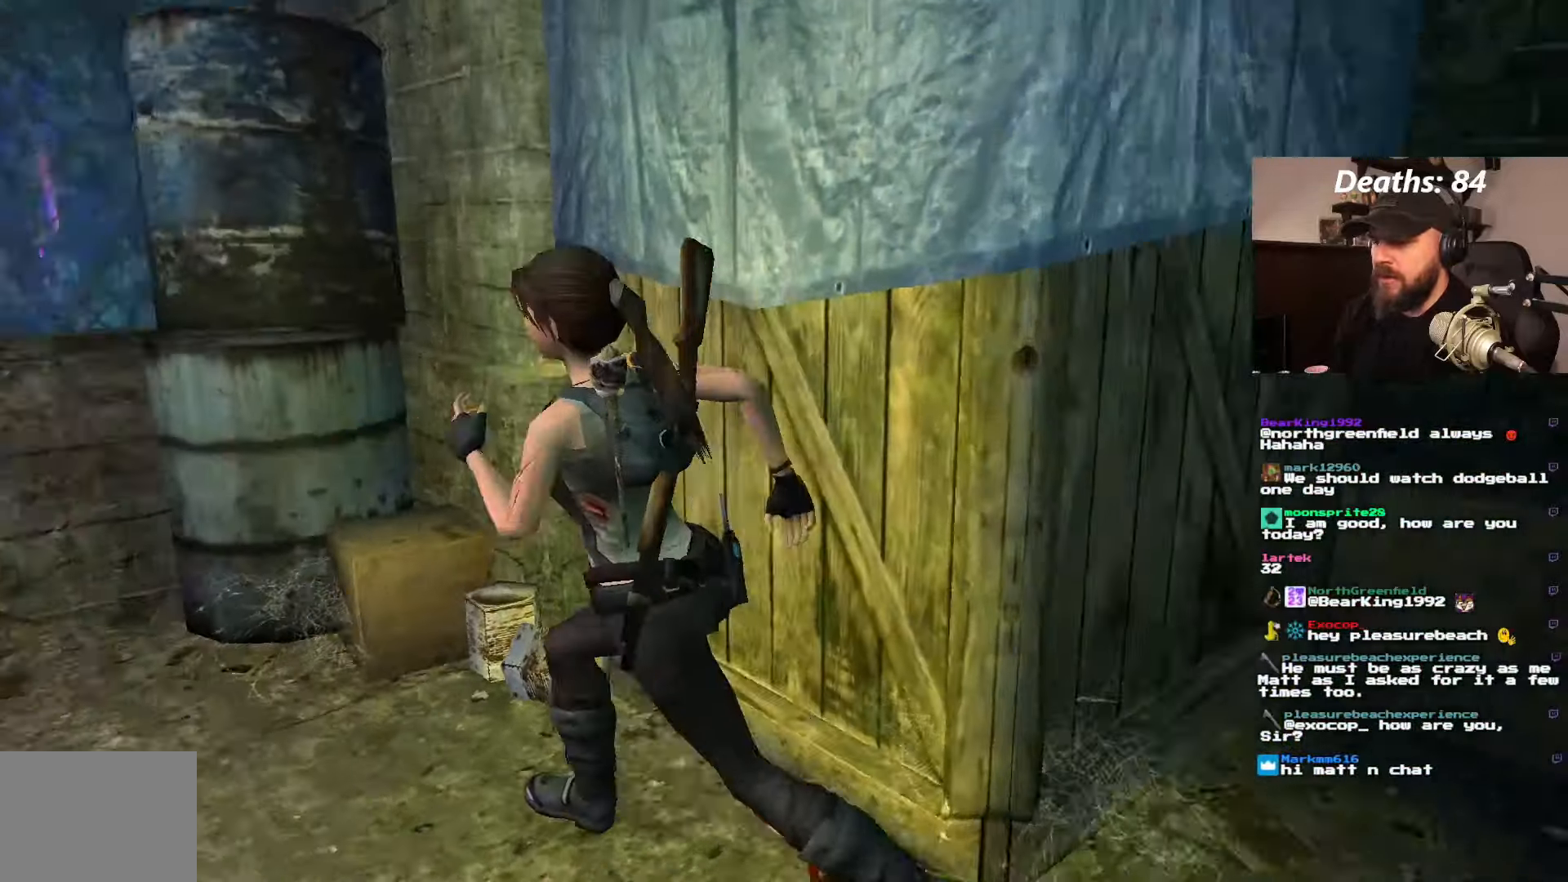
{"dt_ms": 500, "buttons": [], "left_stick": "center", "right_stick": "center"}
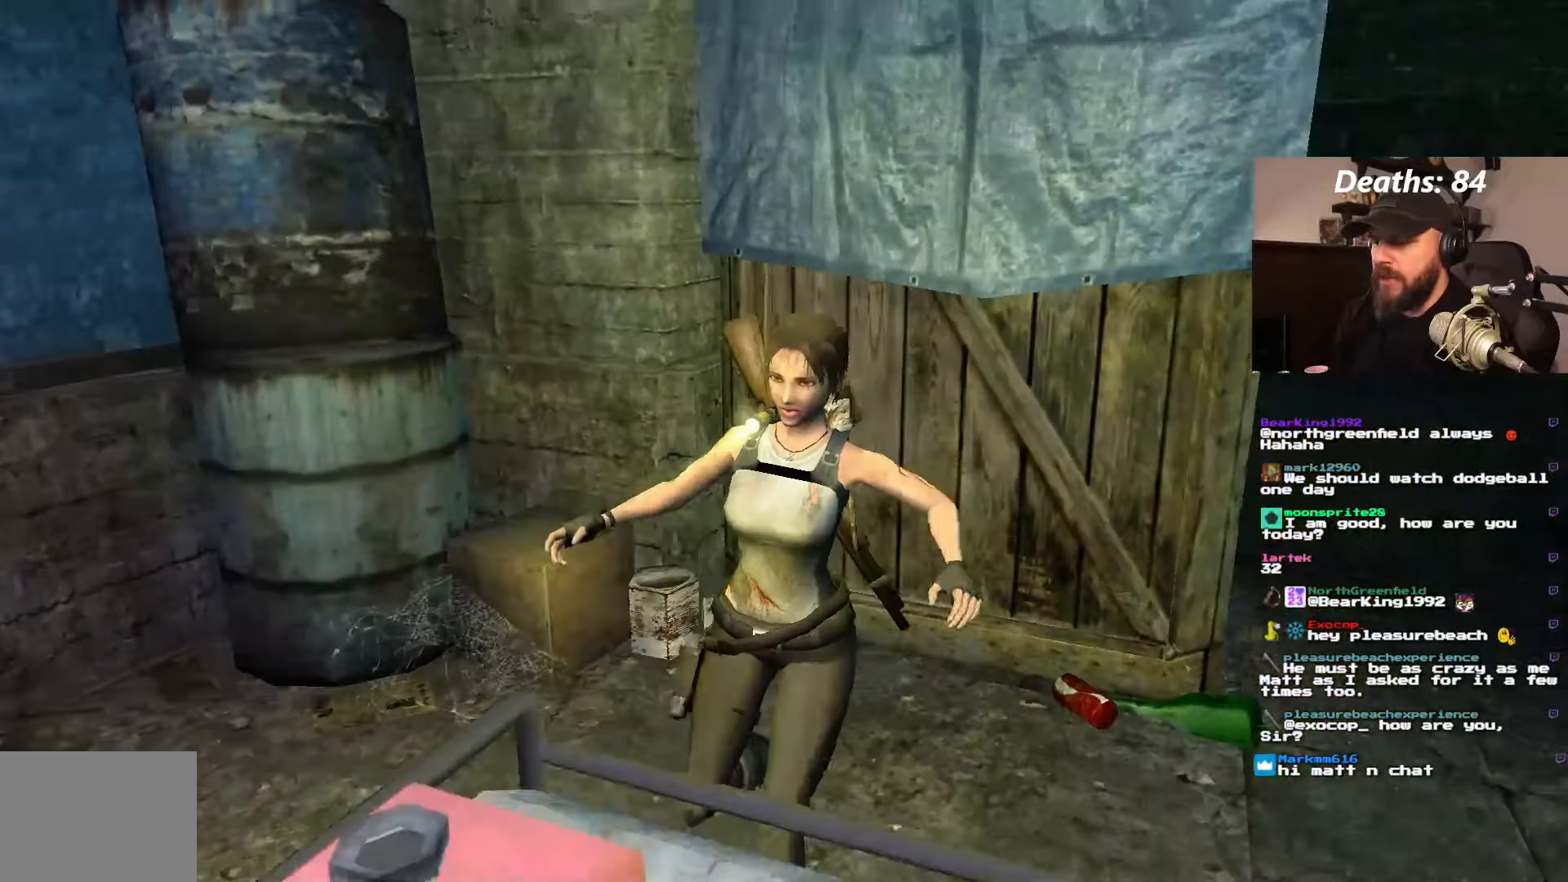
{"dt_ms": 500, "buttons": [], "left_stick": "center", "right_stick": "center", "events": [[84, "CROSS", "down"], [500, "CROSS", "up"]]}
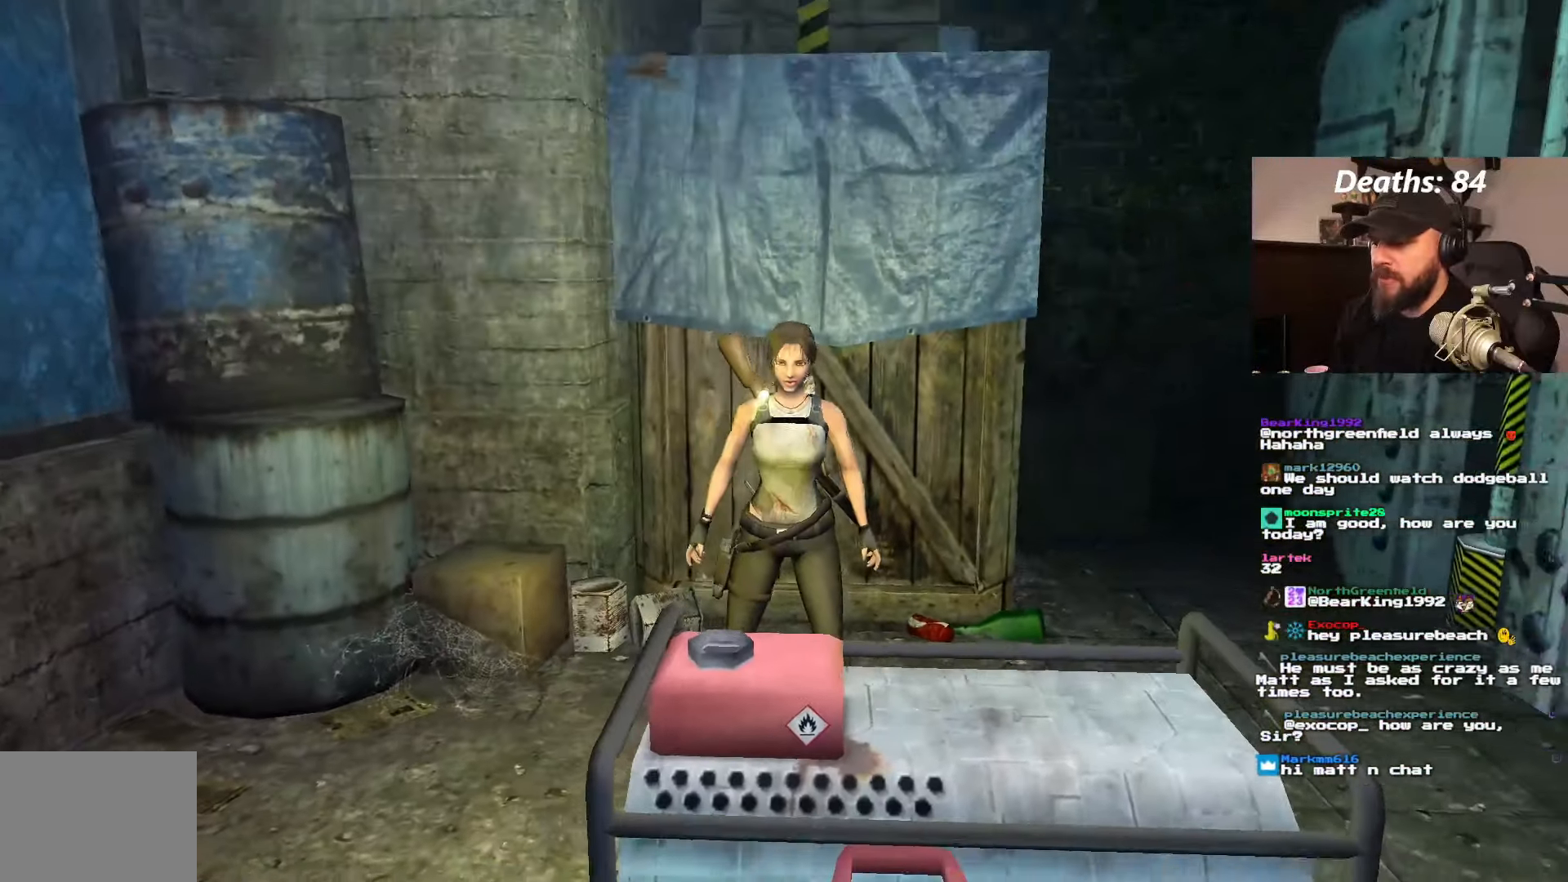
{"dt_ms": 1000, "buttons": ["CROSS", "DPAD_UP", "DPAD_LEFT"], "left_stick": "center", "right_stick": "center"}
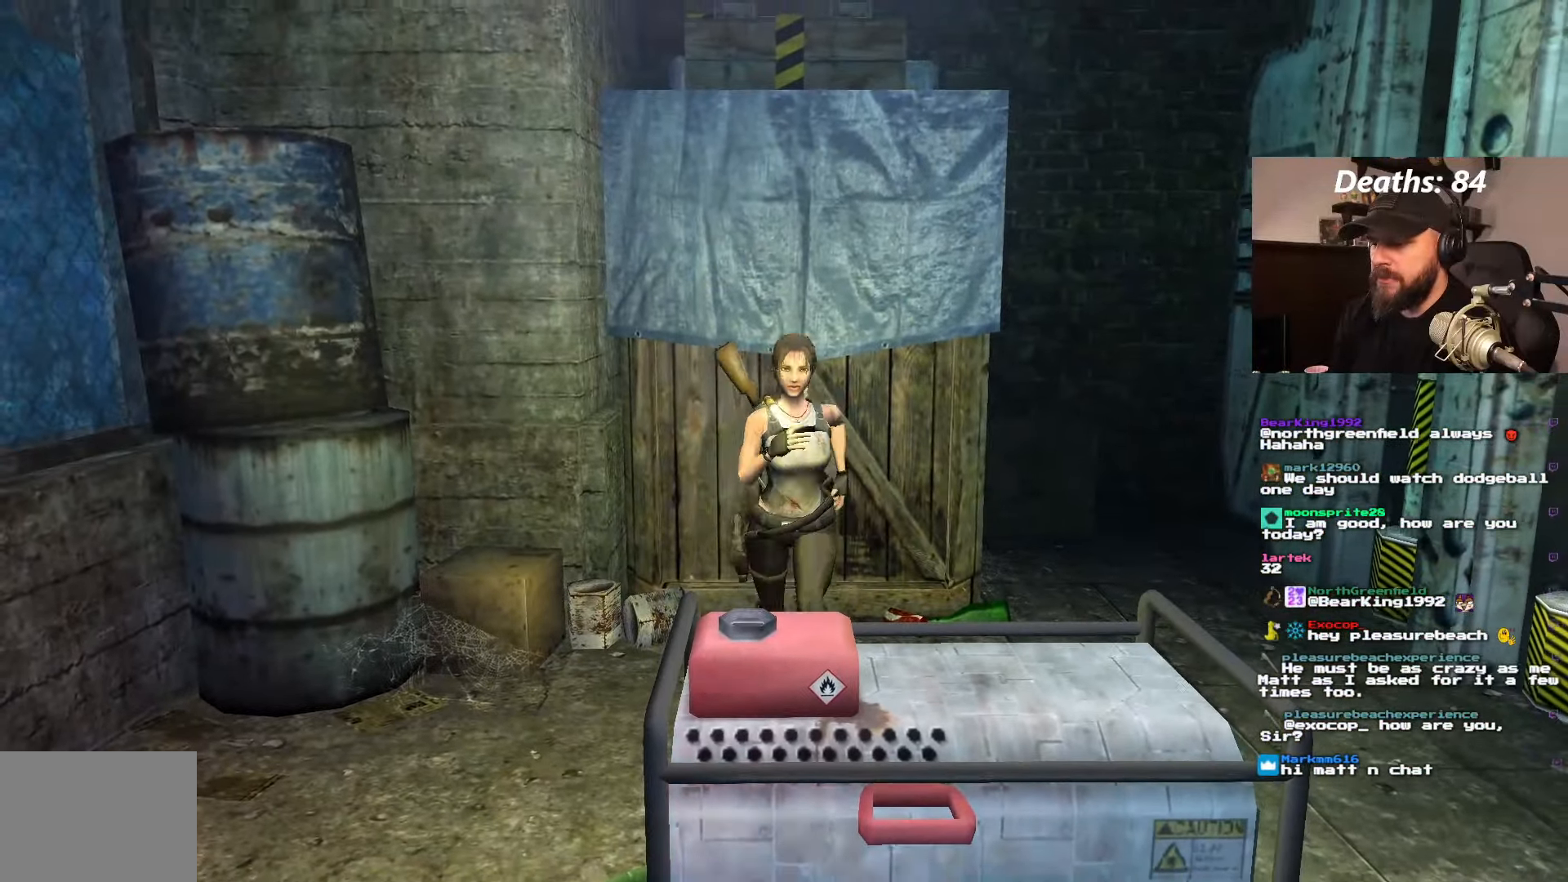
{"dt_ms": 500, "buttons": ["DPAD_UP", "DPAD_LEFT"], "left_stick": "center", "right_stick": "center", "events": [[67, "CROSS", "up"]]}
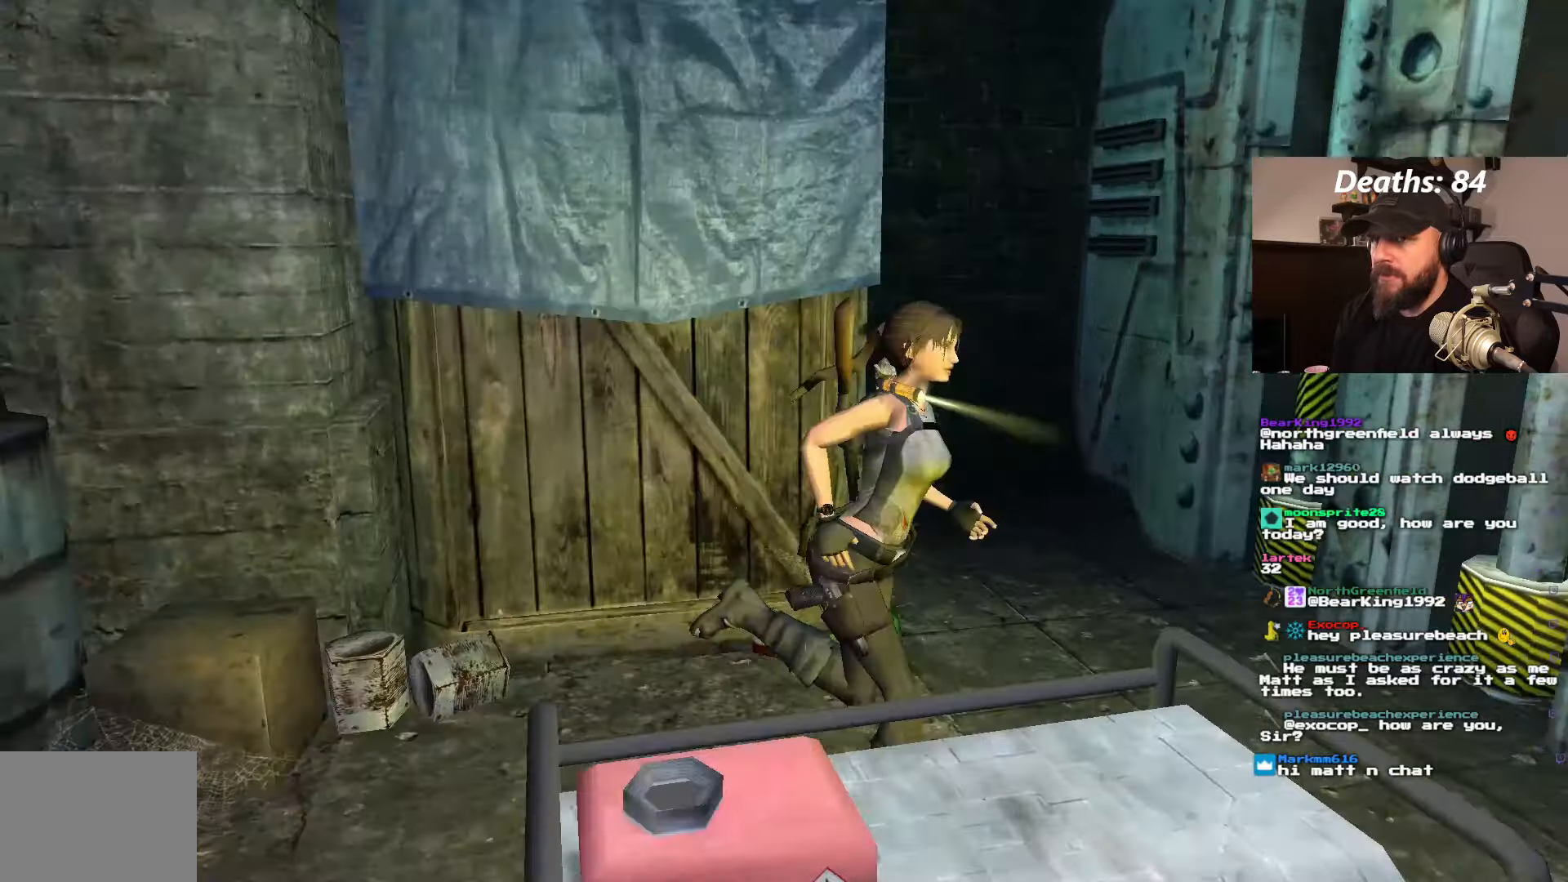
{"dt_ms": 500, "buttons": ["DPAD_UP", "DPAD_LEFT"], "left_stick": "center", "right_stick": "center", "events": []}
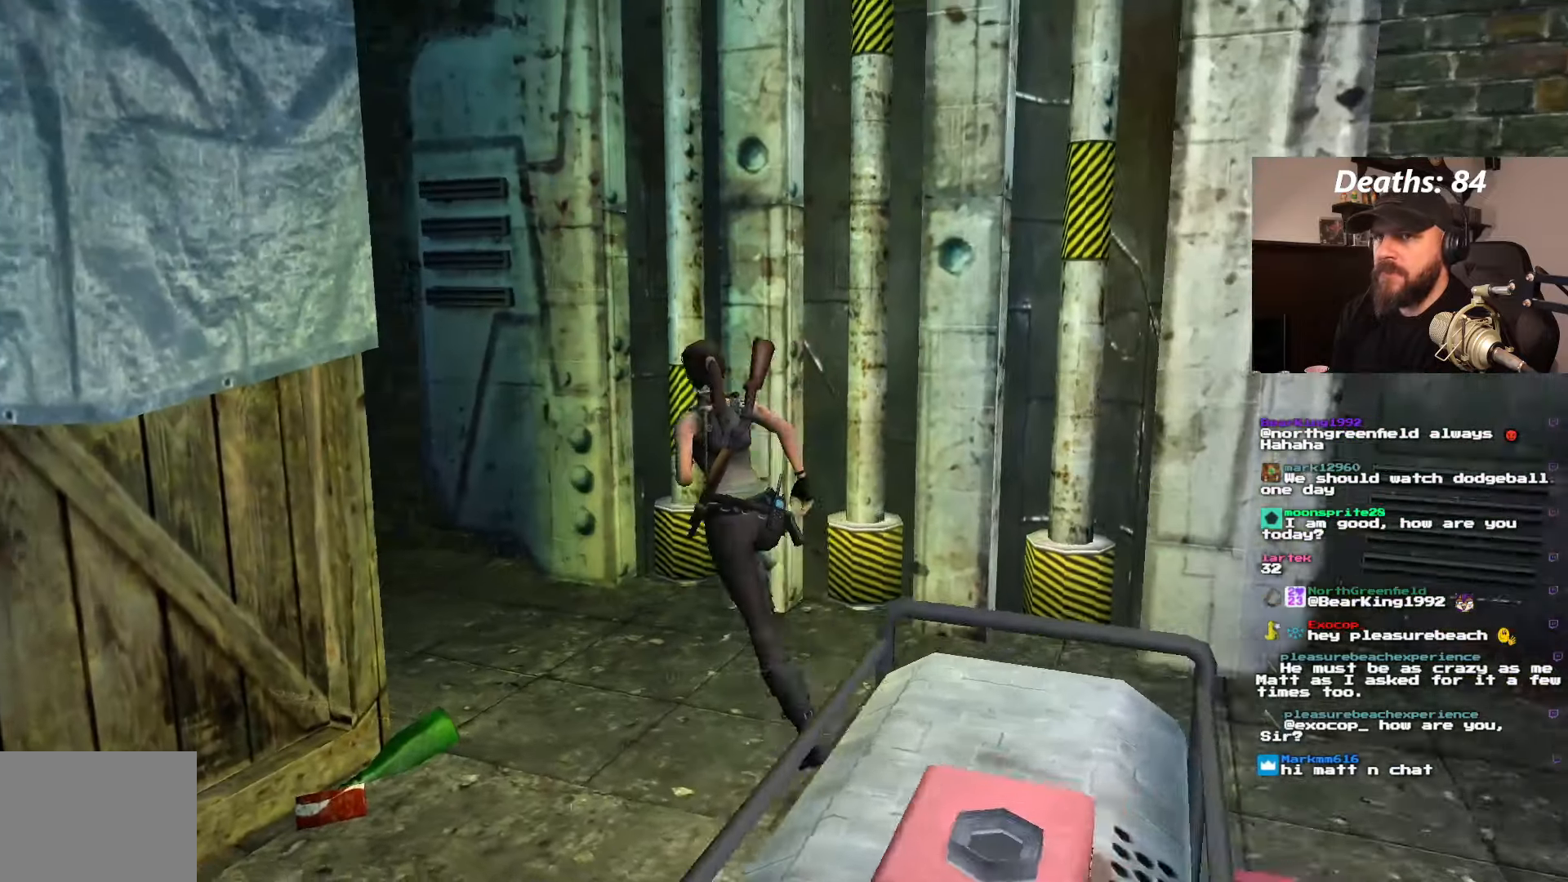
{"dt_ms": 500, "buttons": ["DPAD_UP", "DPAD_RIGHT"], "left_stick": "center", "right_stick": "center", "events": [[250, "DPAD_LEFT", "up"], [400, "DPAD_RIGHT", "down"]]}
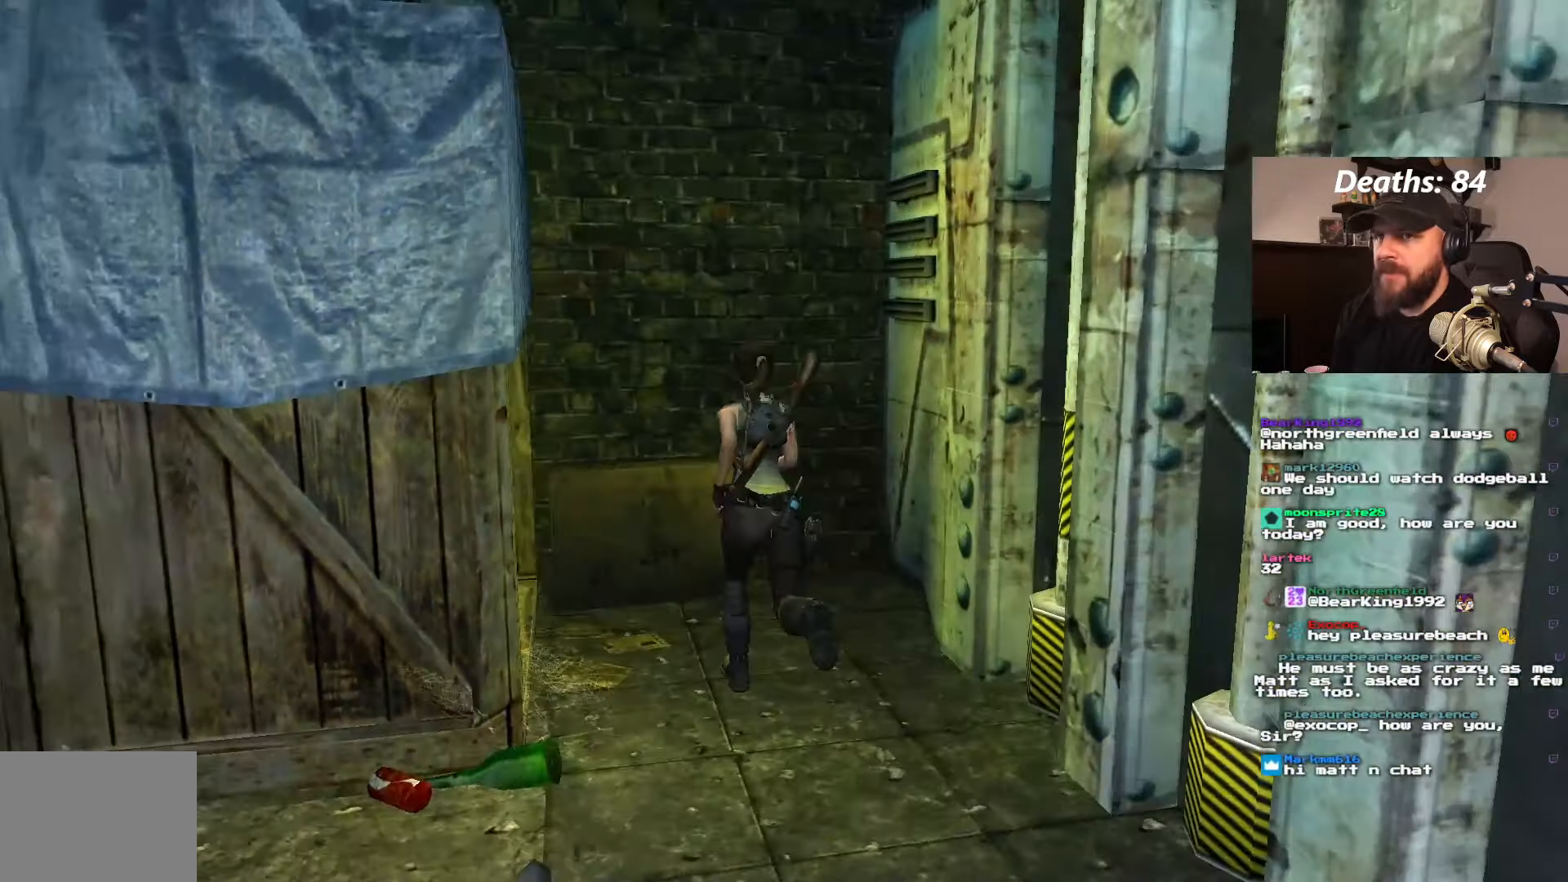
{"dt_ms": 500, "buttons": [], "left_stick": "center", "right_stick": "center", "events": [[66, "DPAD_UP", "up"], [283, "DPAD_RIGHT", "up"]]}
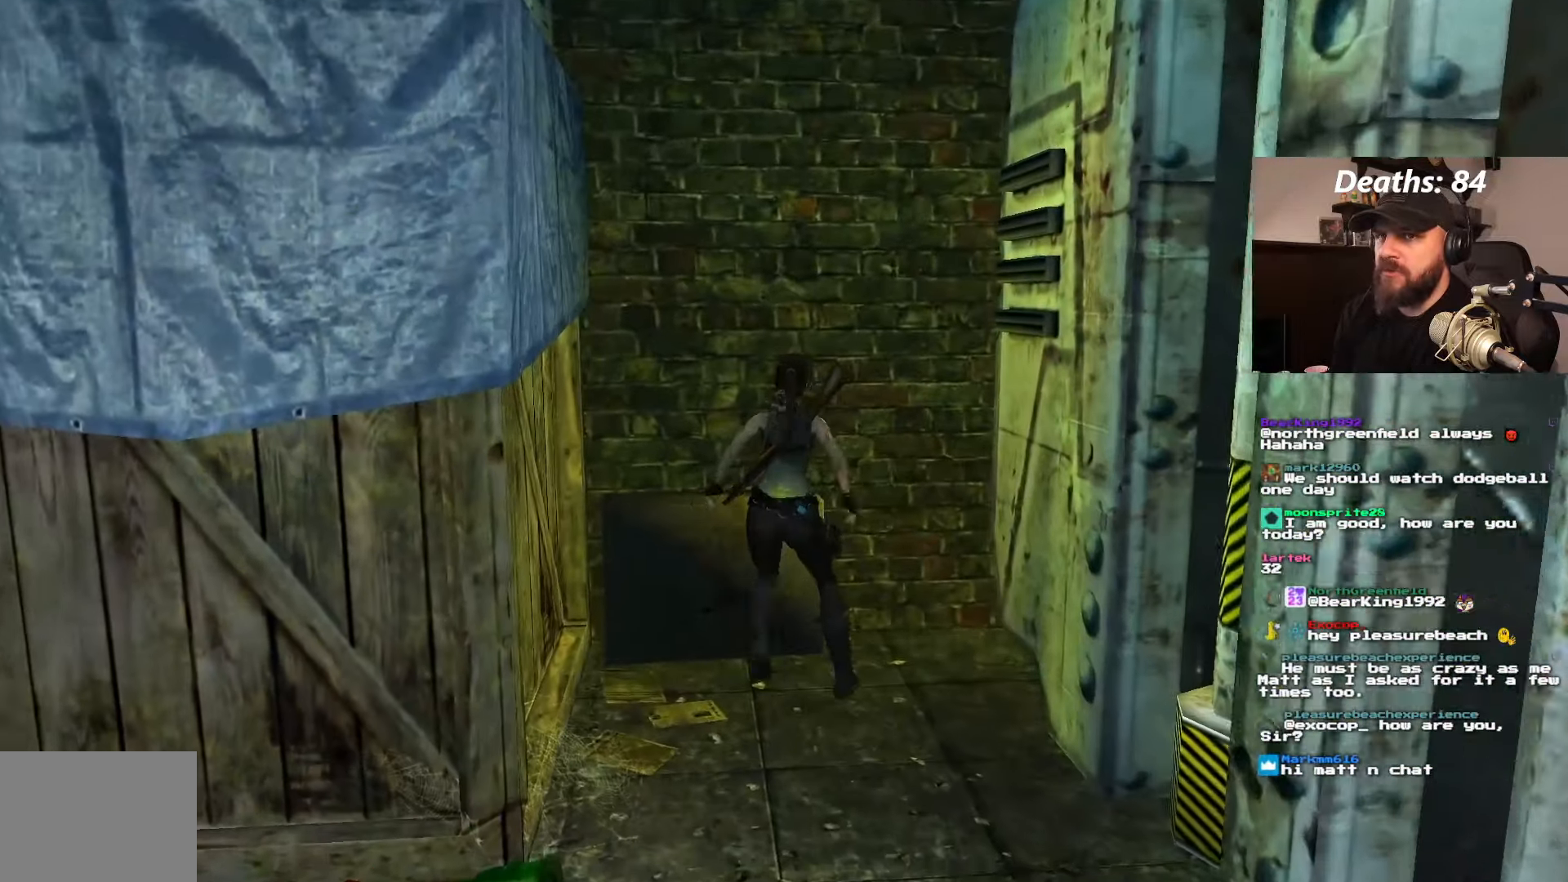
{"dt_ms": 500, "buttons": [], "left_stick": "center", "right_stick": "center", "events": []}
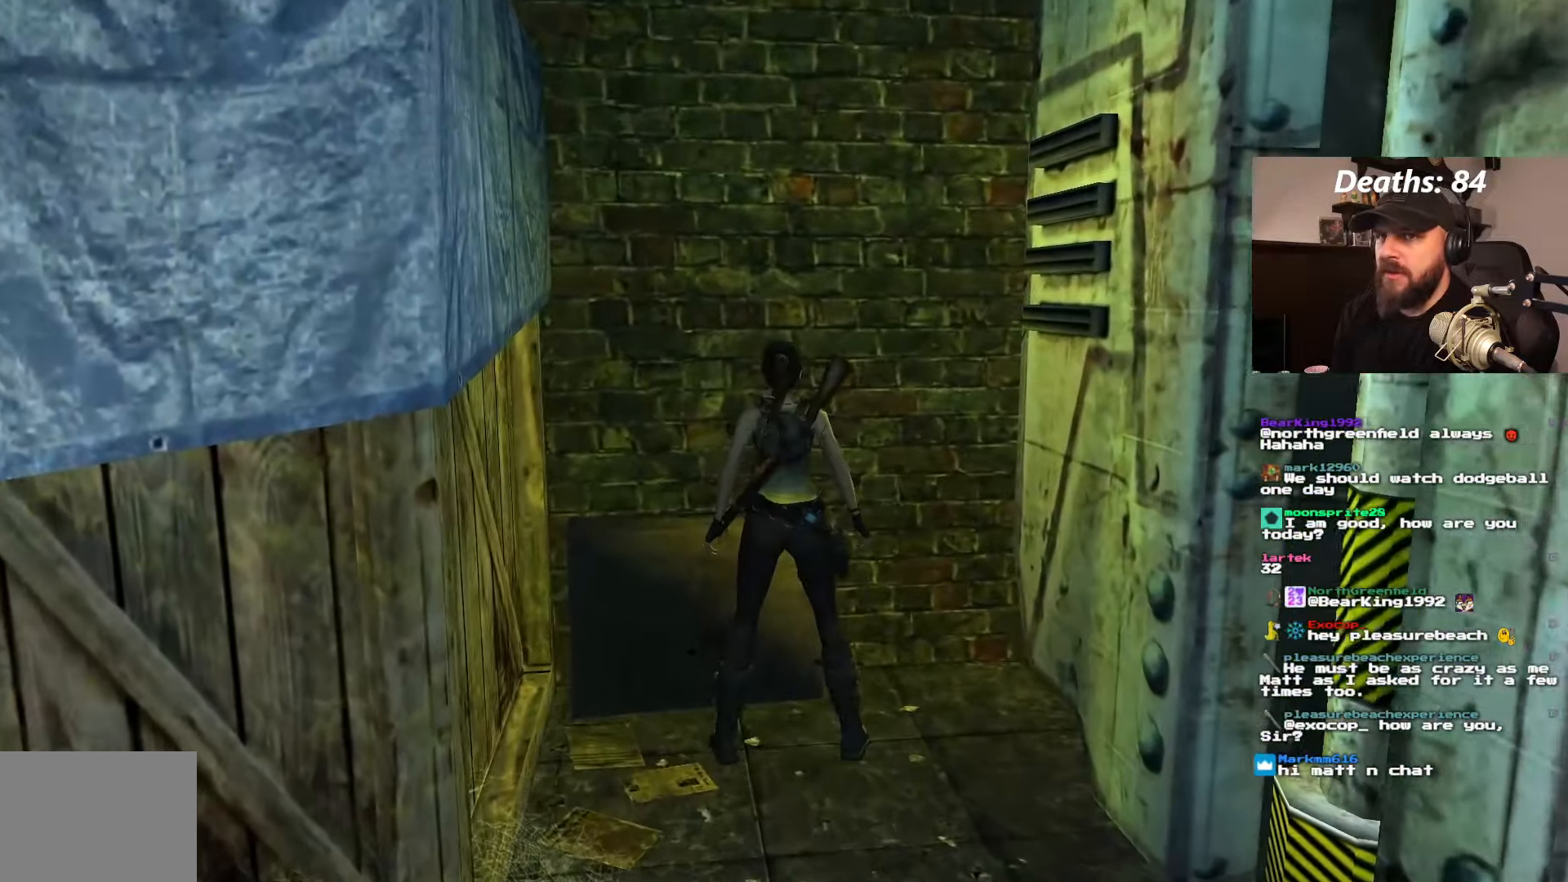
{"dt_ms": 500, "buttons": [], "left_stick": "center", "right_stick": "center", "events": []}
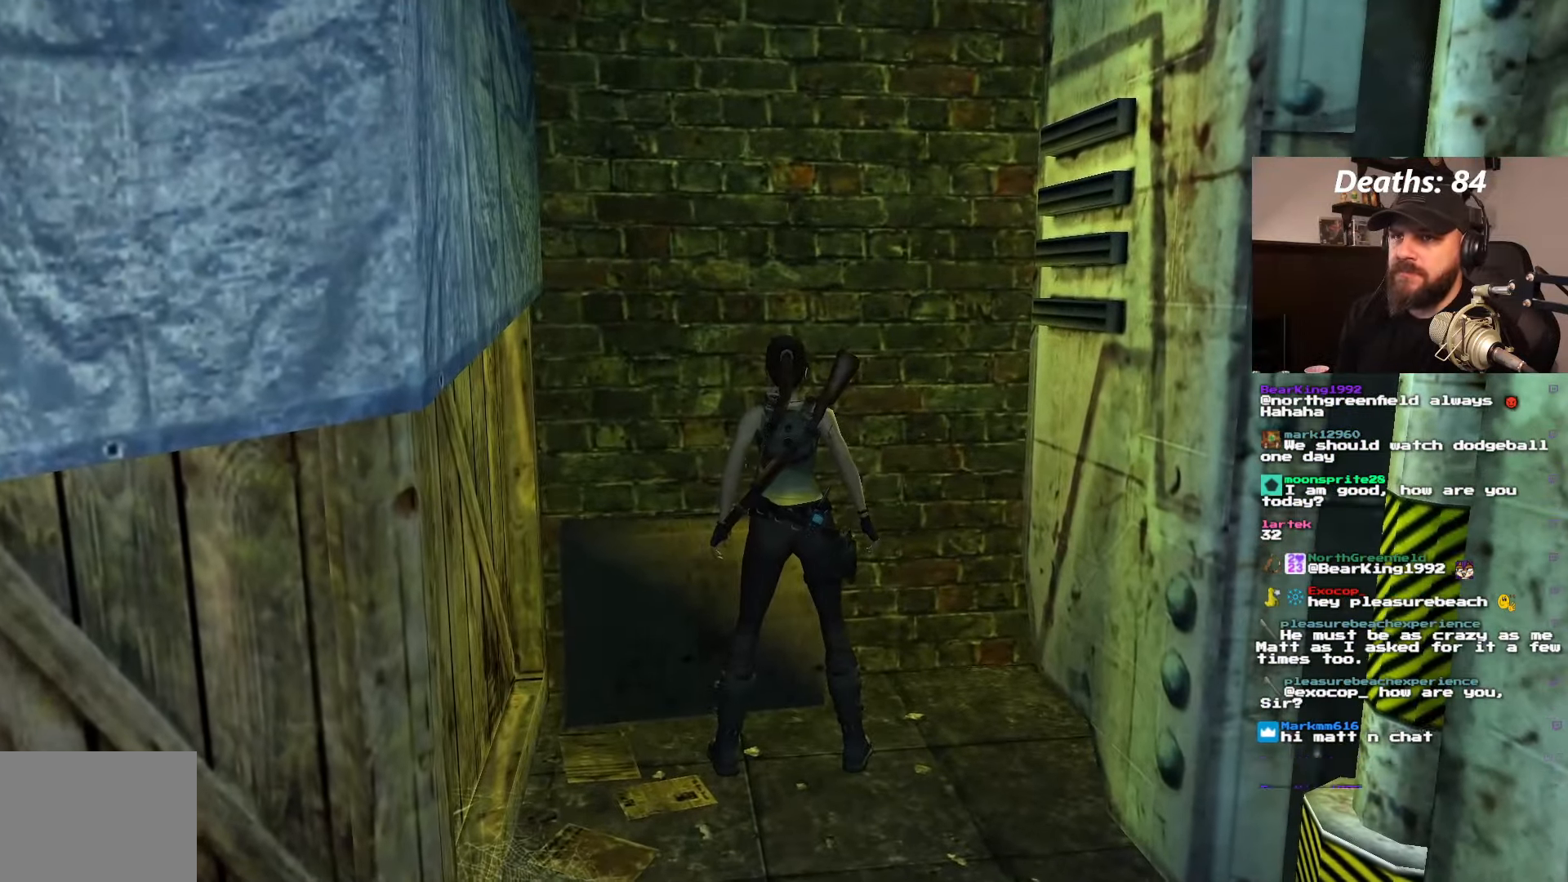
{"dt_ms": 500, "buttons": [], "left_stick": "center", "right_stick": "center", "events": [[183, "CIRCLE", "down"], [350, "CIRCLE", "up"]]}
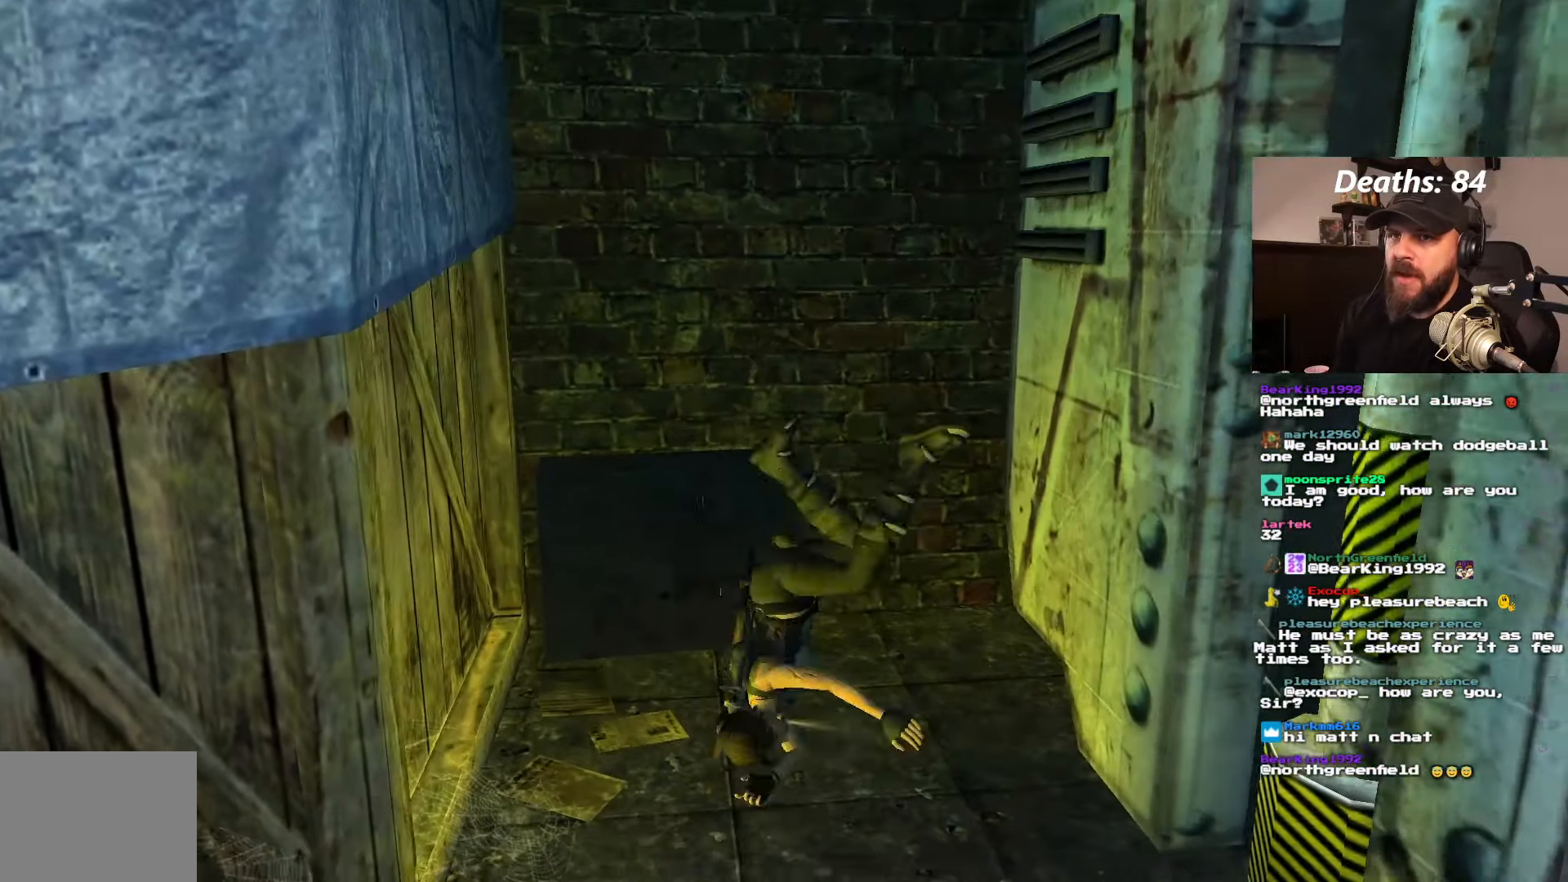
{"dt_ms": 500, "buttons": [], "left_stick": "center", "right_stick": "center", "events": []}
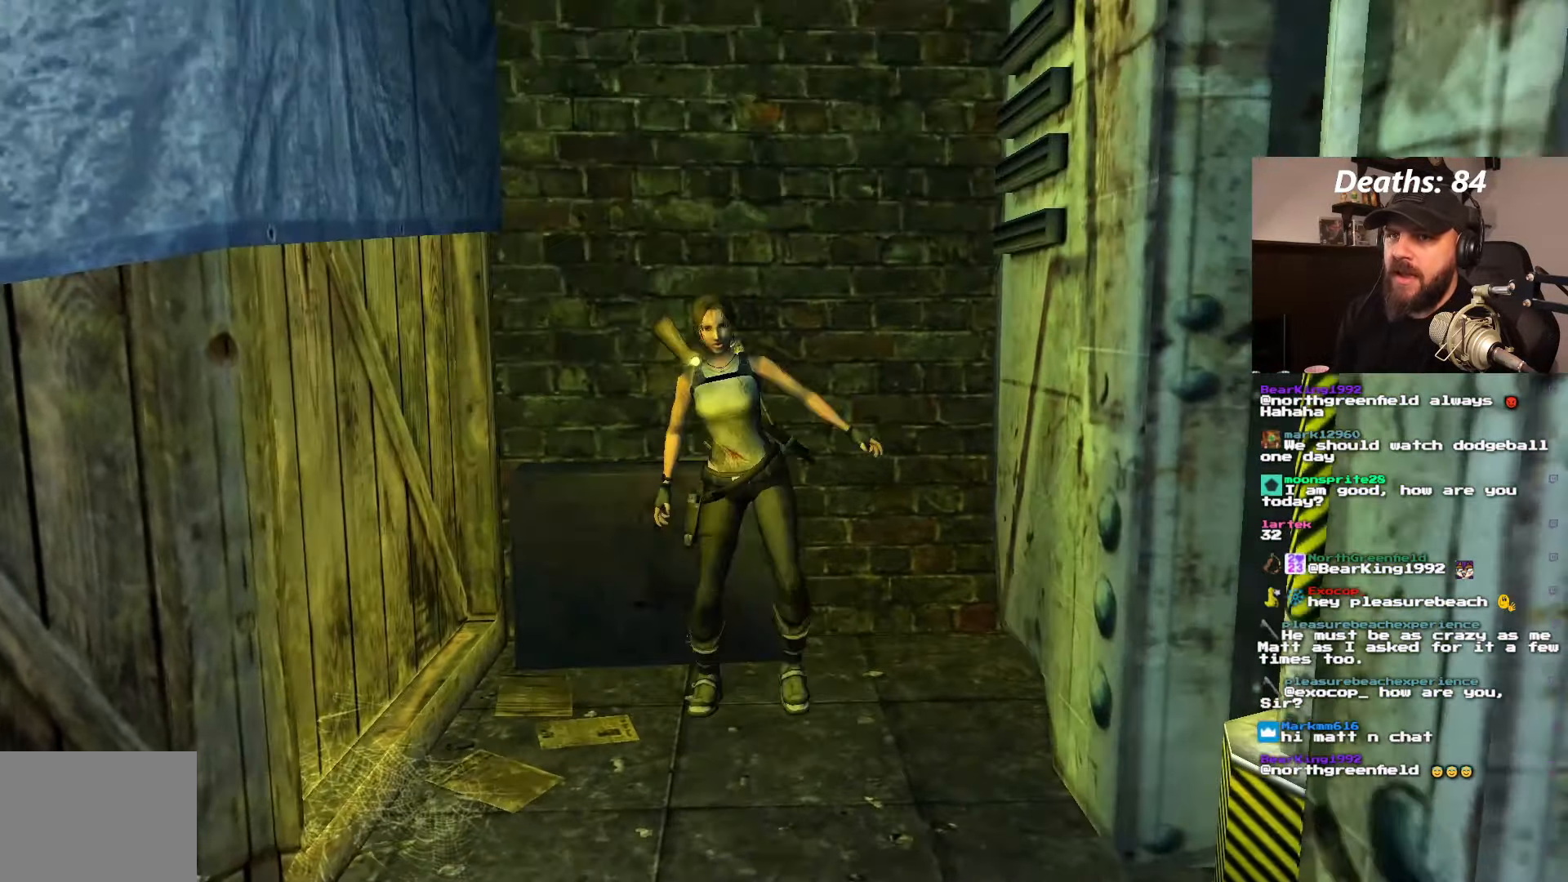
{"dt_ms": 500, "buttons": [], "left_stick": "center", "right_stick": "center", "events": []}
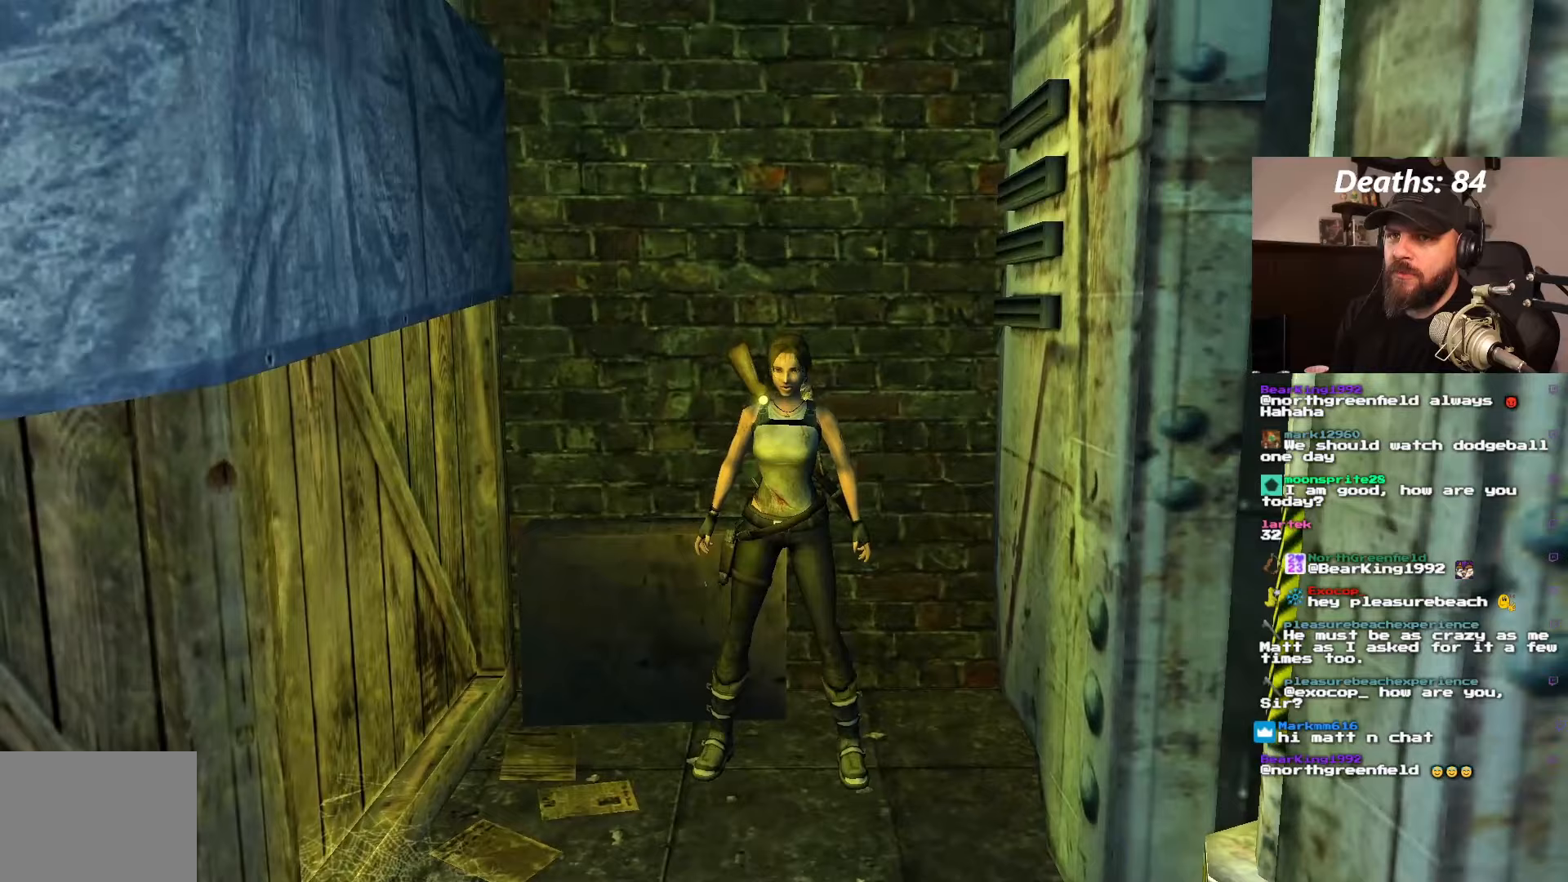
{"dt_ms": 500, "buttons": [], "left_stick": "center", "right_stick": "center", "events": []}
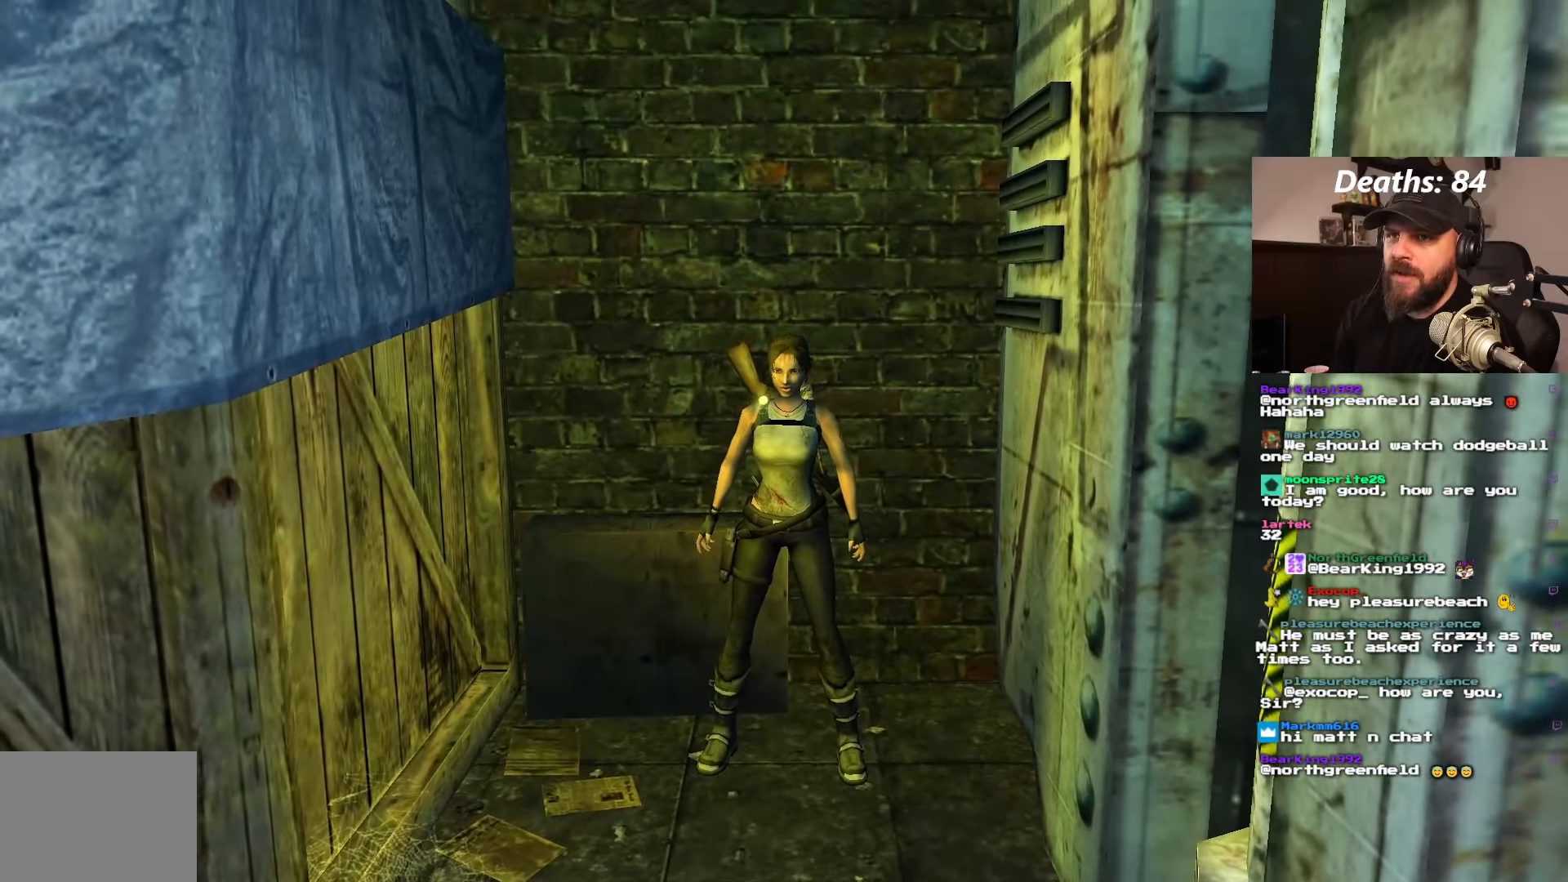
{"dt_ms": 500, "buttons": ["L1"], "left_stick": "center", "right_stick": "center", "events": [[450, "L1", "down"]]}
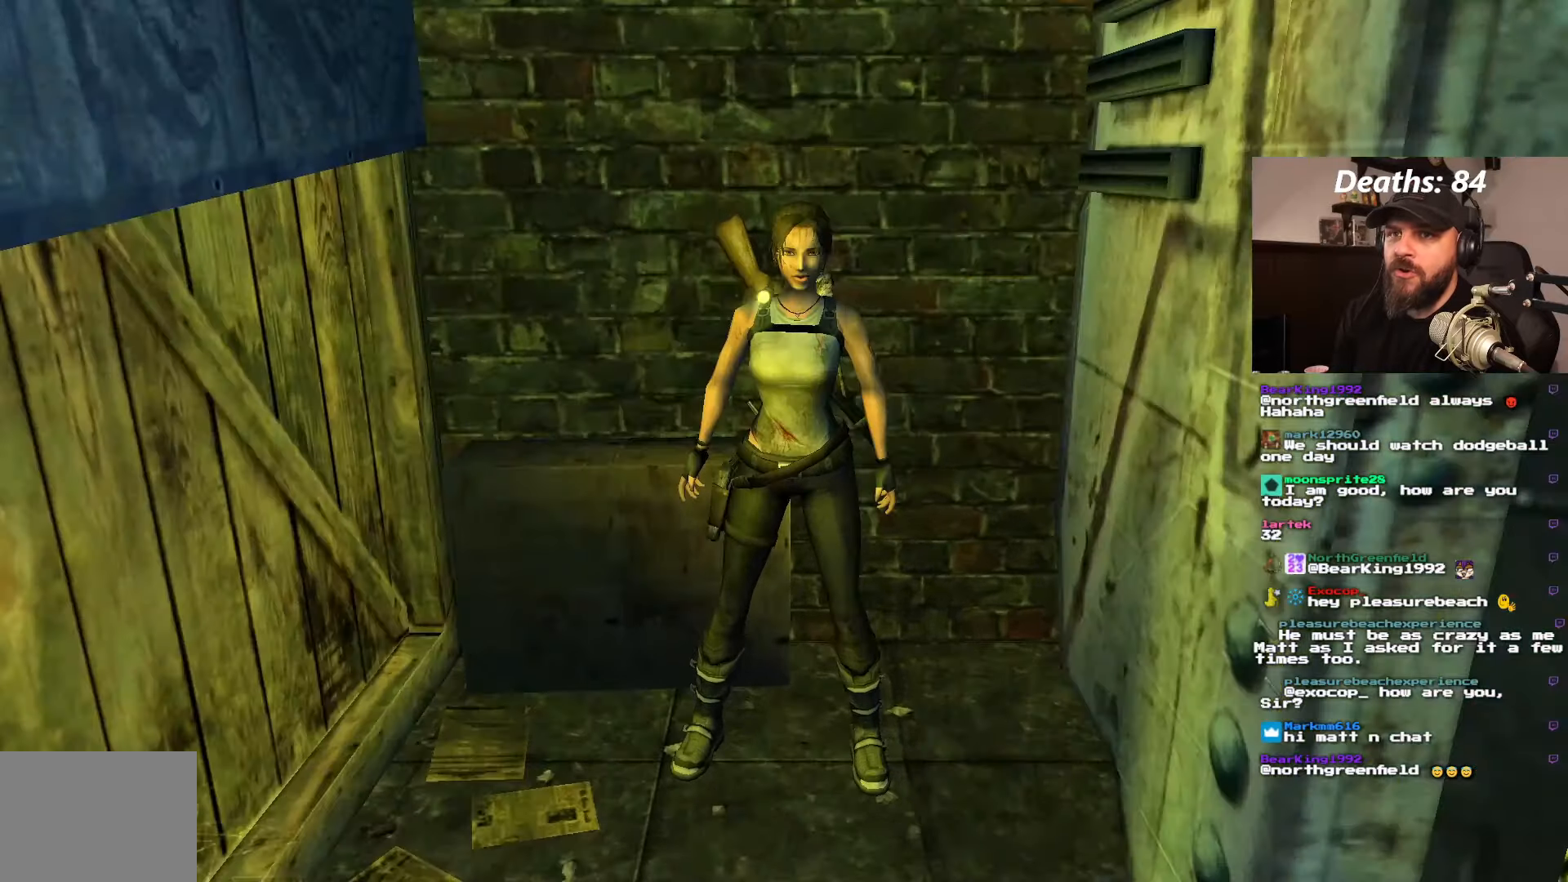
{"dt_ms": 1000, "buttons": ["DPAD_UP"], "left_stick": "center", "right_stick": "center", "events": [[100, "L1", "up"], [933, "DPAD_UP", "down"]]}